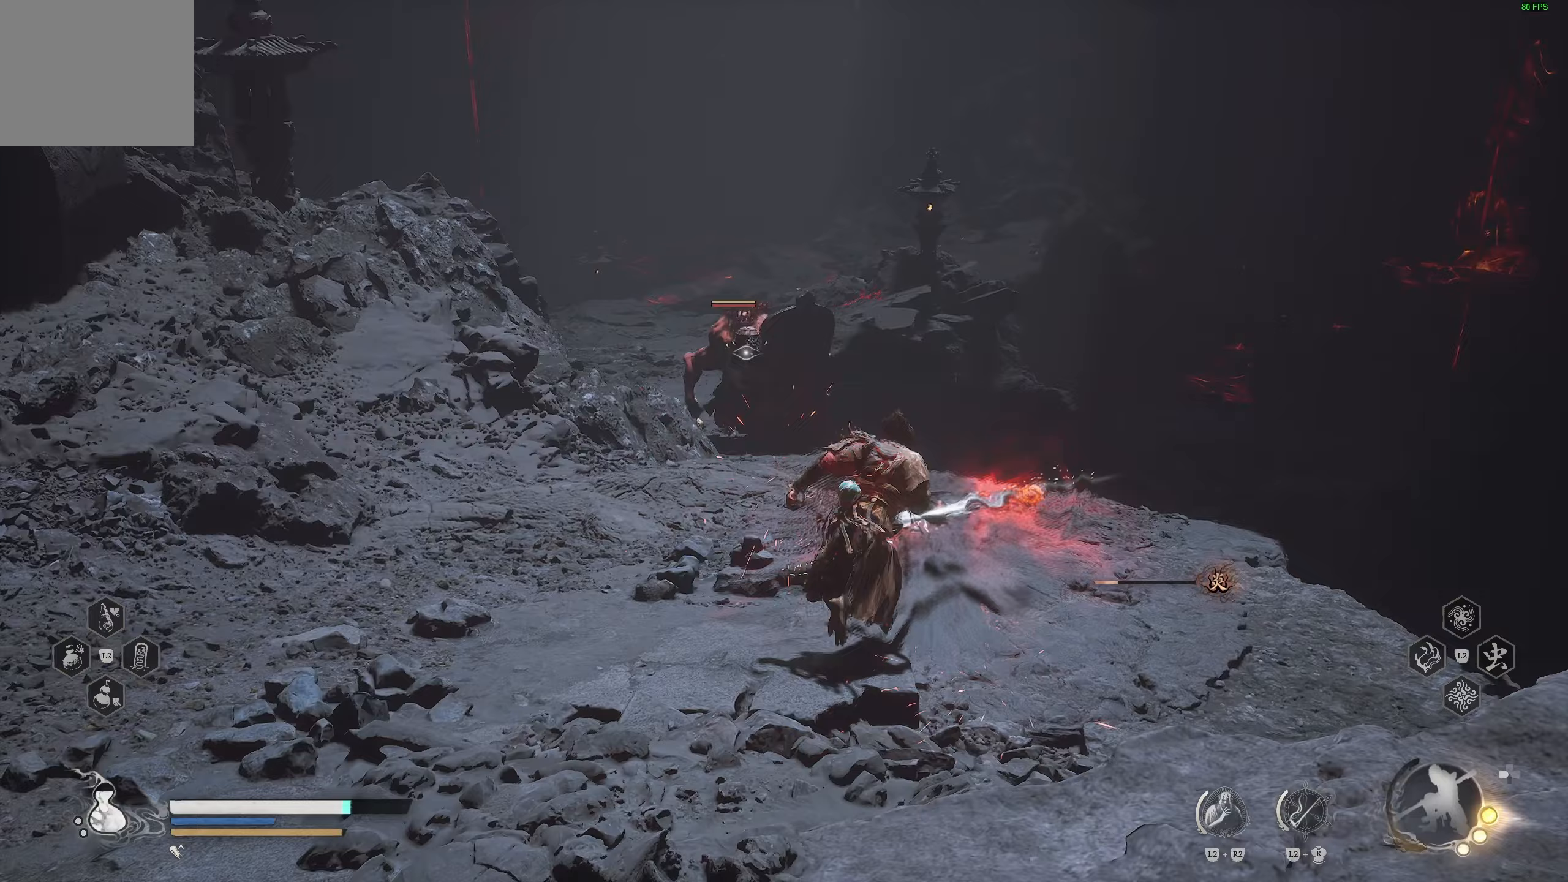
Gameplay with a controller (PlayStation layout); each line is a JSON object with the inputs held at the frame after it. "events" lists button and stick changes between this image and that frame as [ms after this image, input, new state], when the widget could be followed in between.
{"buttons": [], "left_stick": "up", "right_stick": "center", "events": [[150, "left_stick", "up"], [500, "R2", "up"]]}
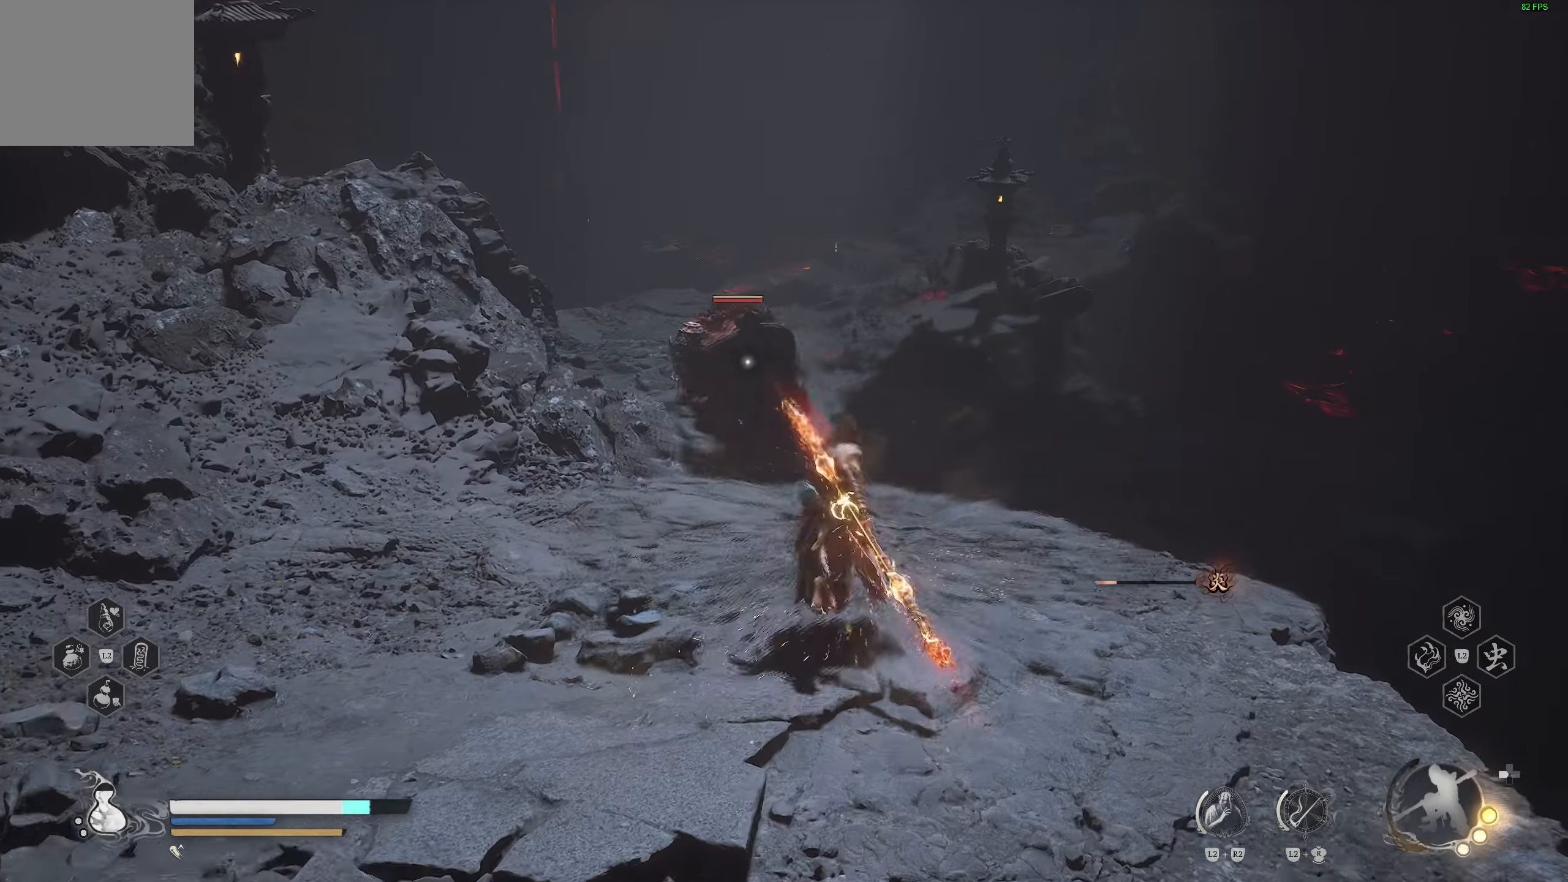
{"buttons": [], "left_stick": "up", "right_stick": "center", "events": []}
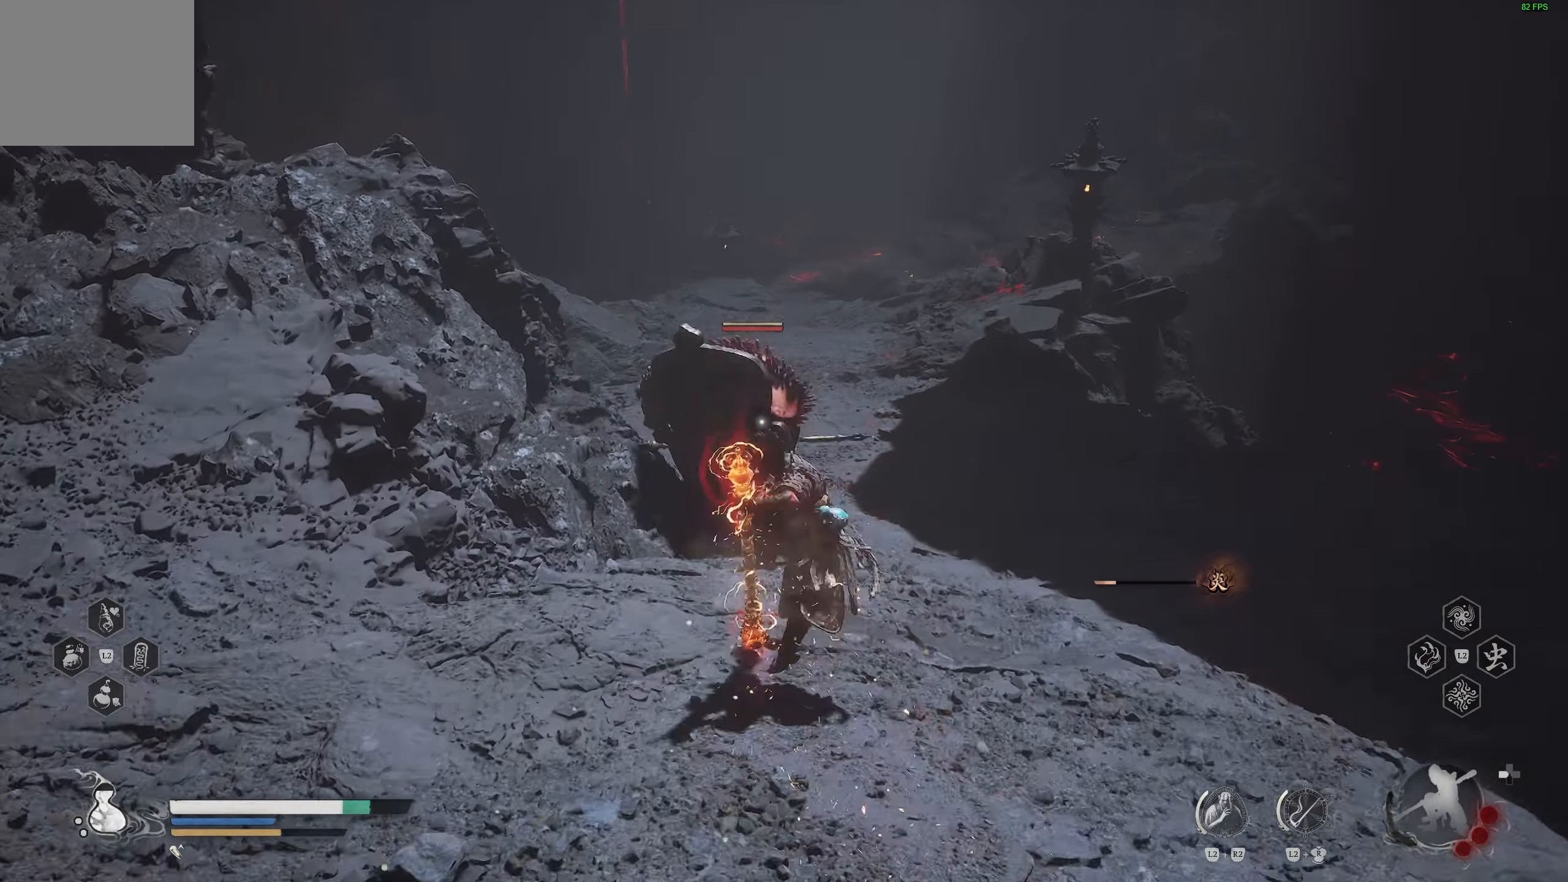
{"buttons": [], "left_stick": "center", "right_stick": "center", "events": [[300, "left_stick", "center"]]}
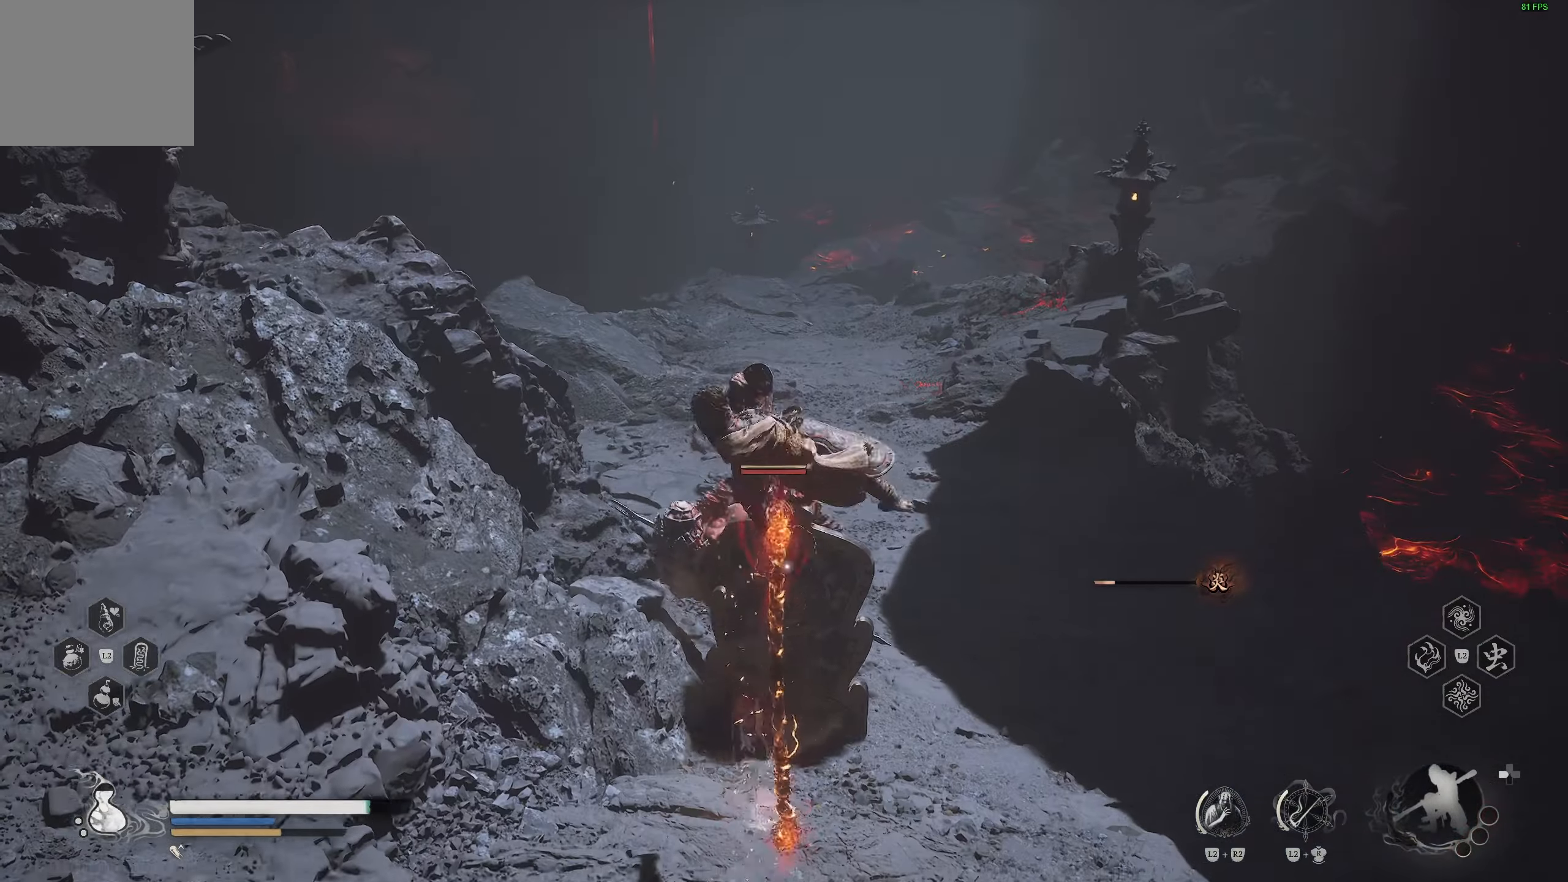
{"buttons": [], "left_stick": "center", "right_stick": "center", "events": []}
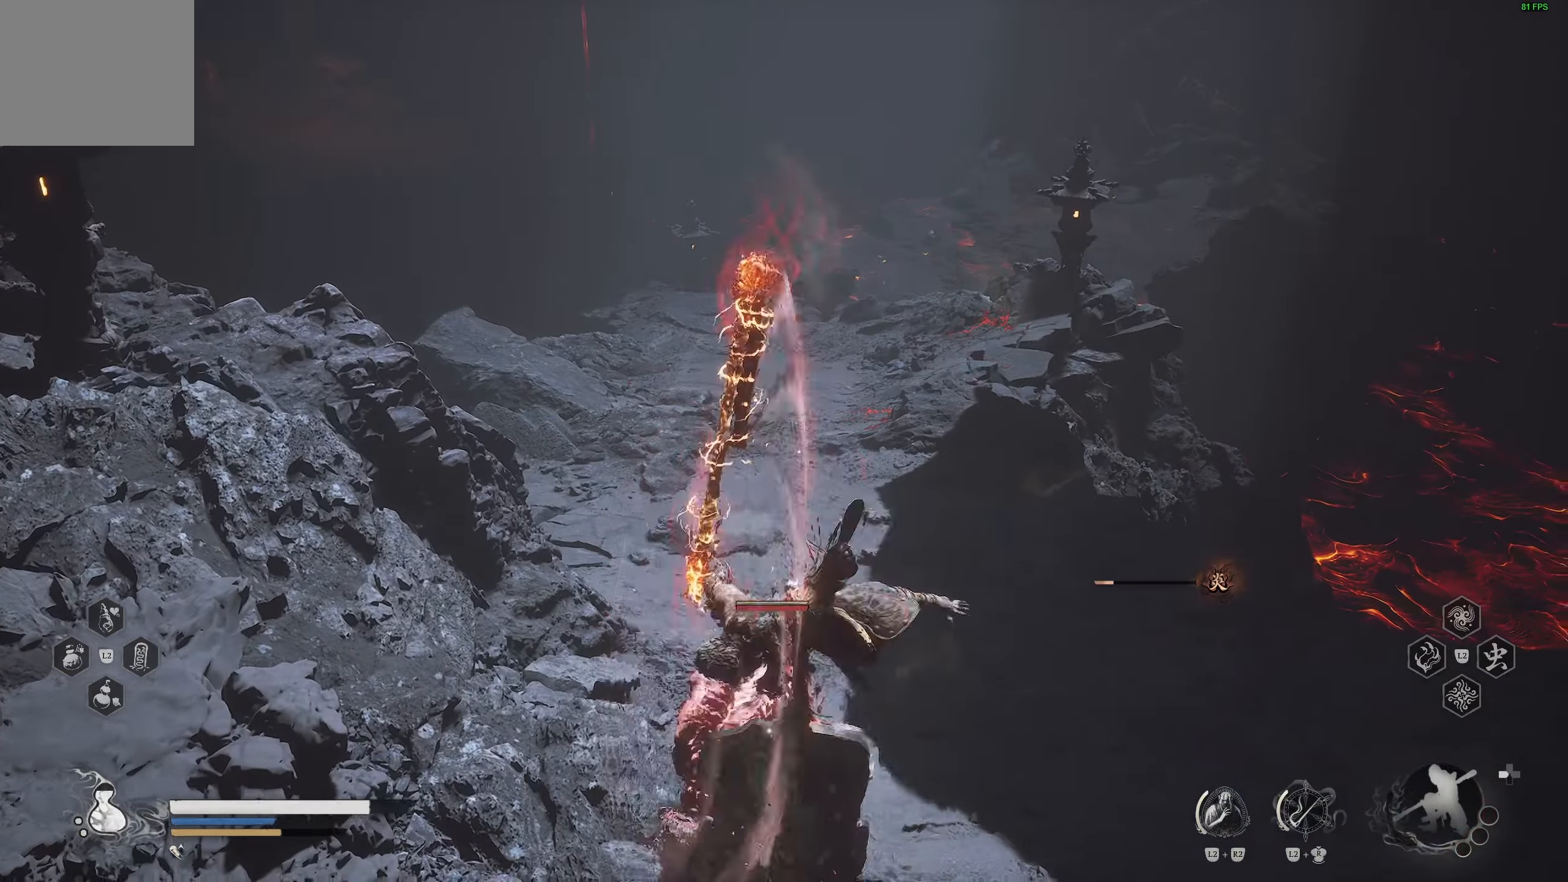
{"buttons": [], "left_stick": "center", "right_stick": "center", "events": []}
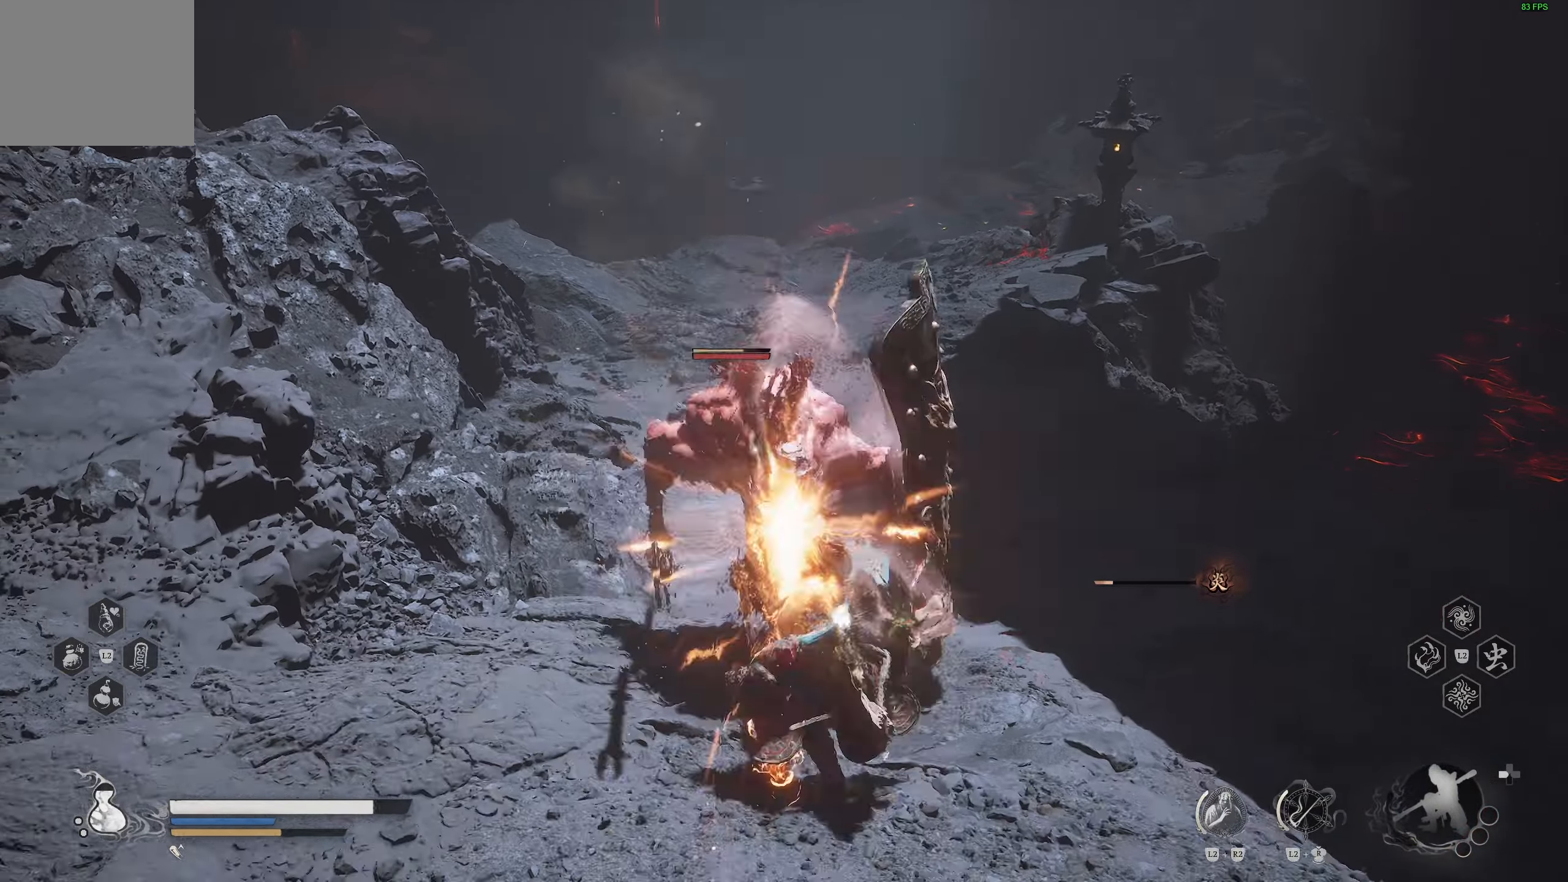
{"buttons": [], "left_stick": "center", "right_stick": "center", "events": []}
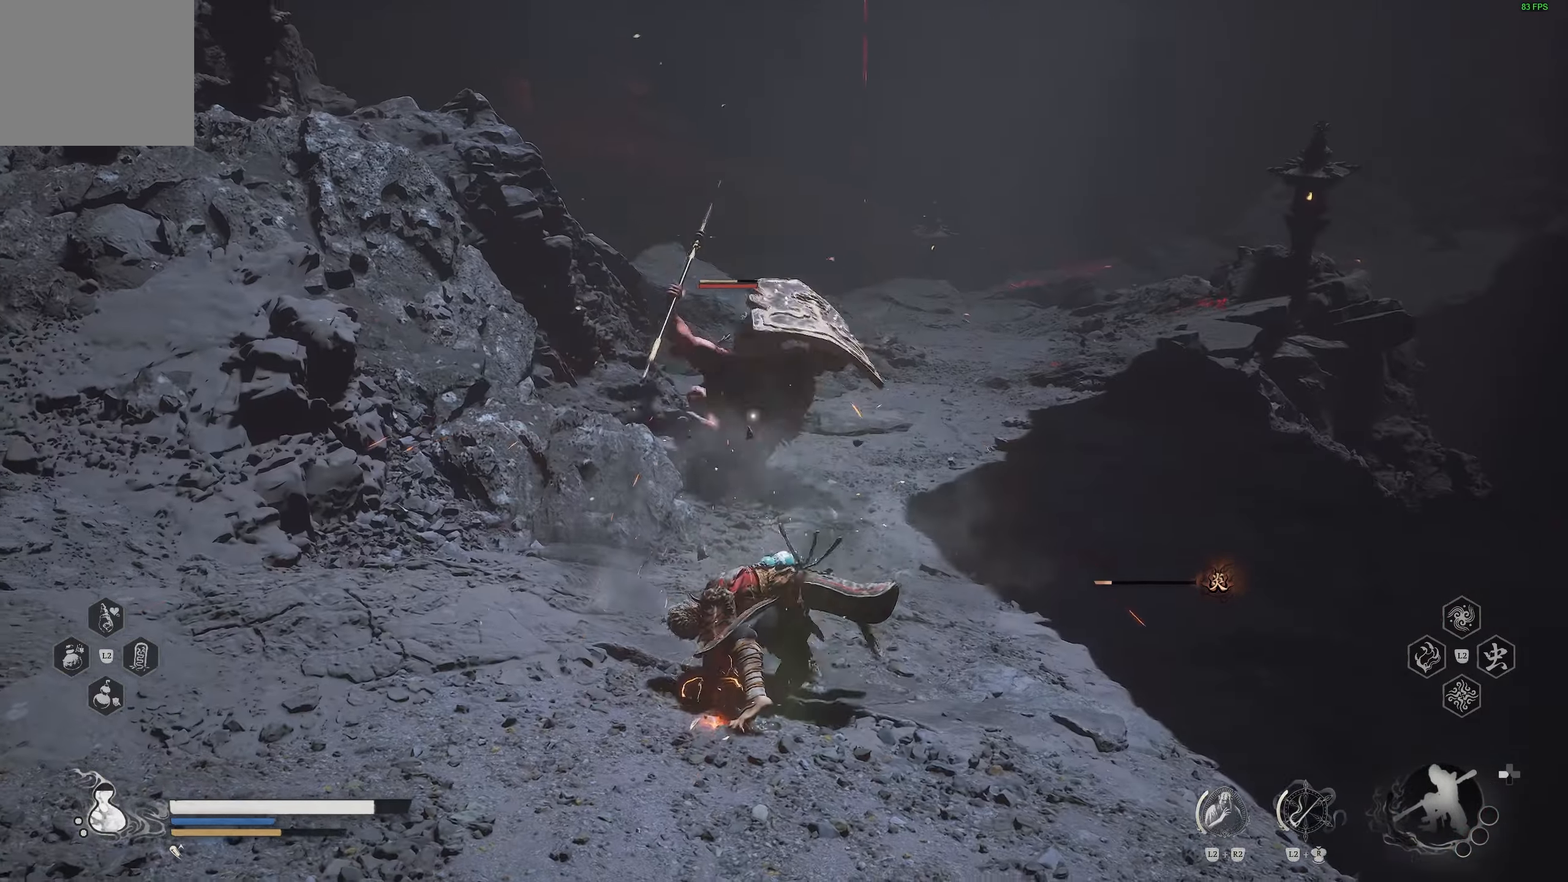
{"buttons": [], "left_stick": "up-right", "right_stick": "center", "events": [[100, "left_stick", "up-right"], [250, "CIRCLE", "down"], [367, "CIRCLE", "up"]]}
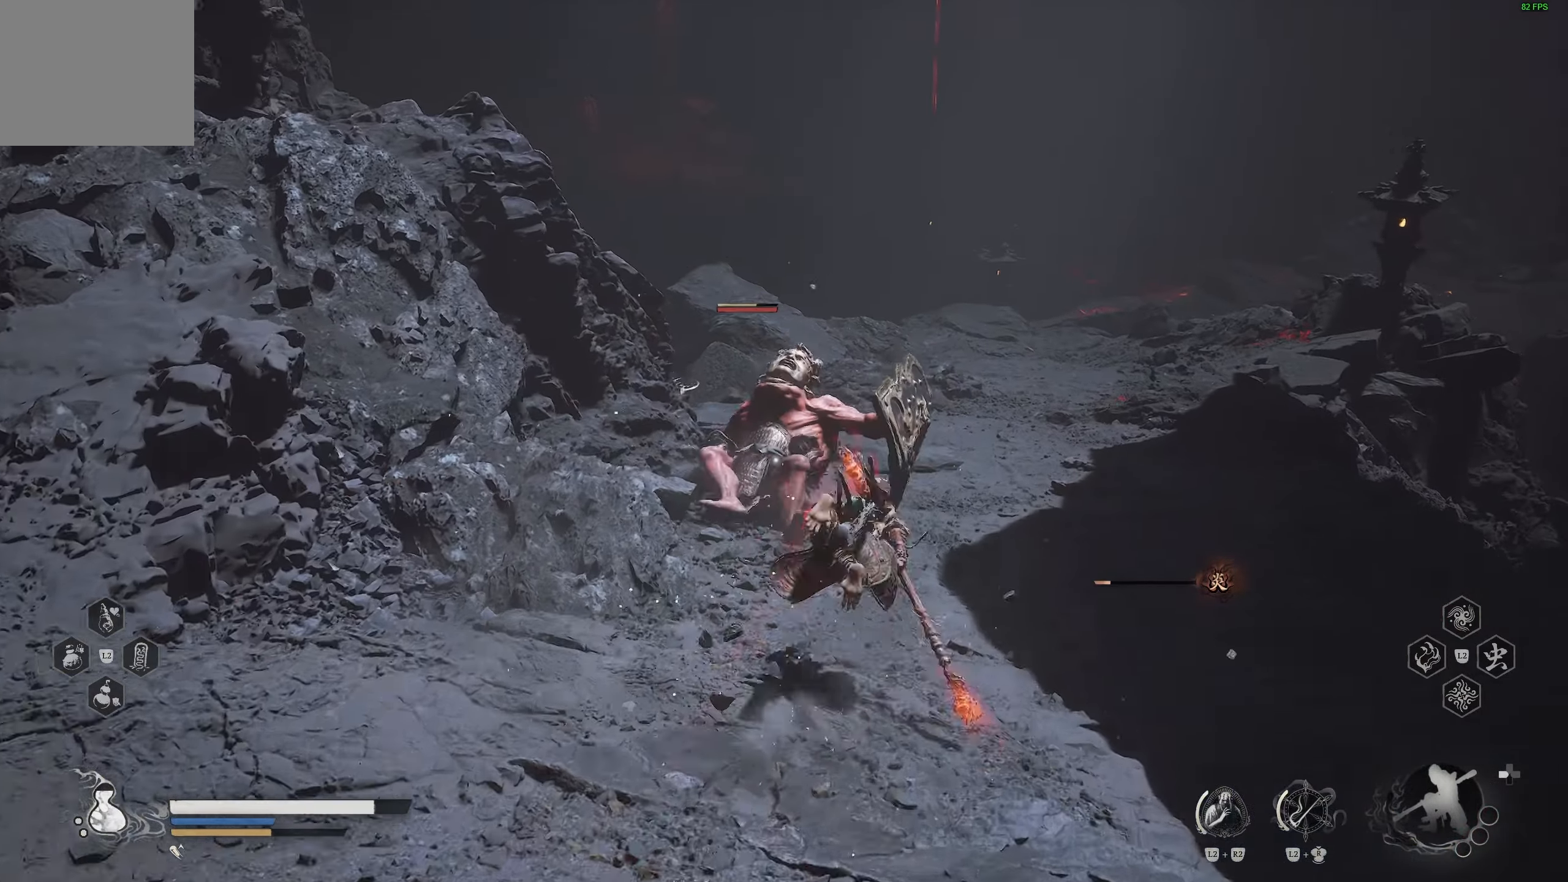
{"buttons": ["R1"], "left_stick": "up-right", "right_stick": "center", "events": [[417, "R1", "down"]]}
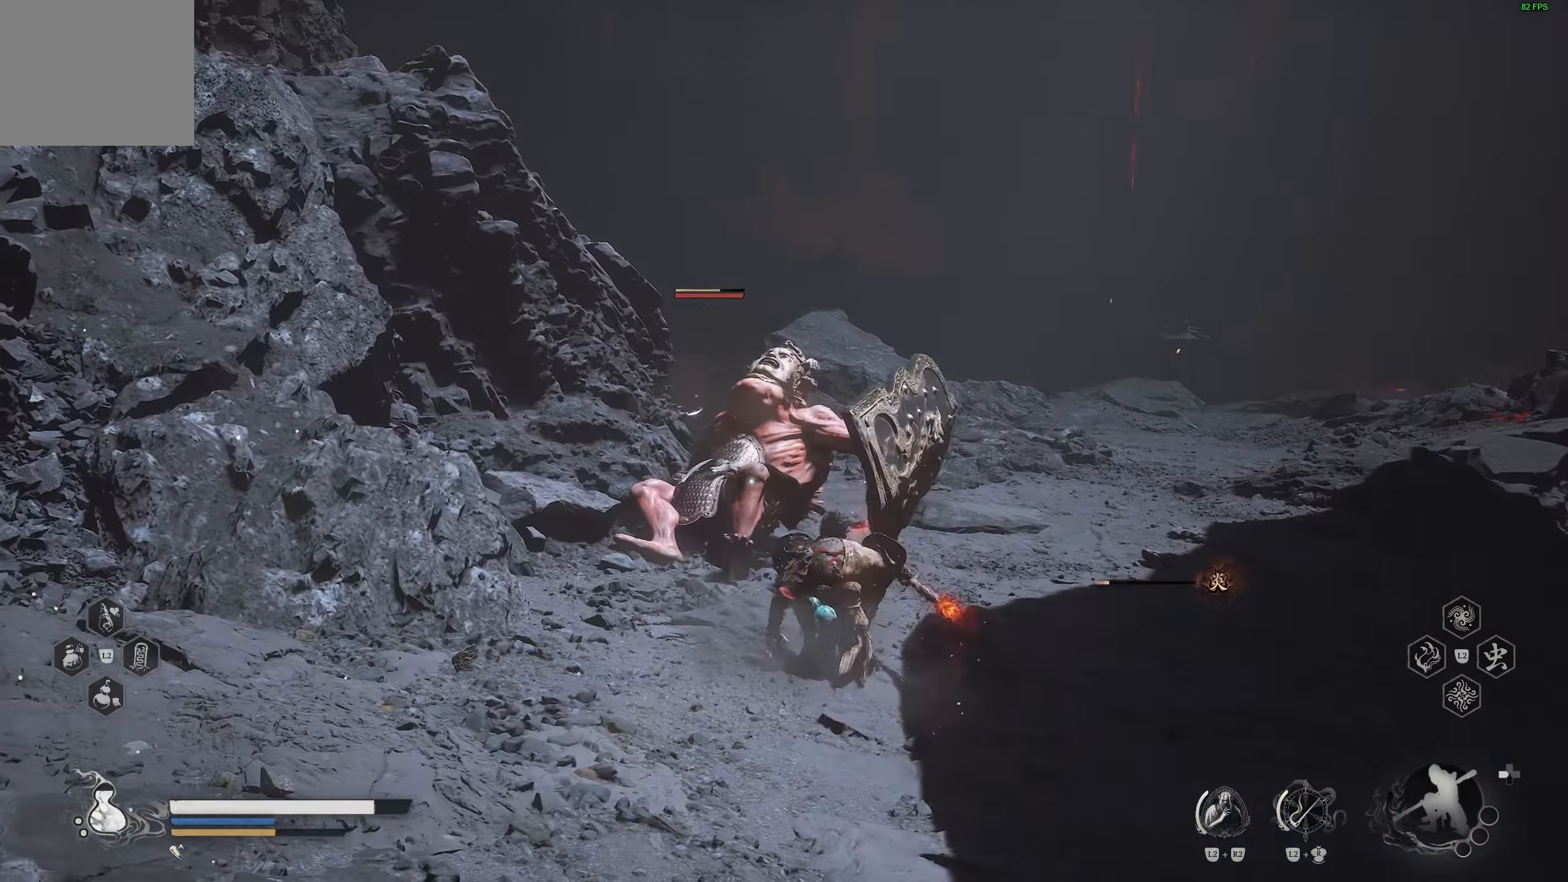
{"buttons": ["R1"], "left_stick": "center", "right_stick": "center", "events": [[17, "R1", "up"], [83, "R1", "down"], [167, "R1", "up"], [250, "left_stick", "center"], [300, "R1", "down"], [400, "R1", "up"], [467, "R1", "down"]]}
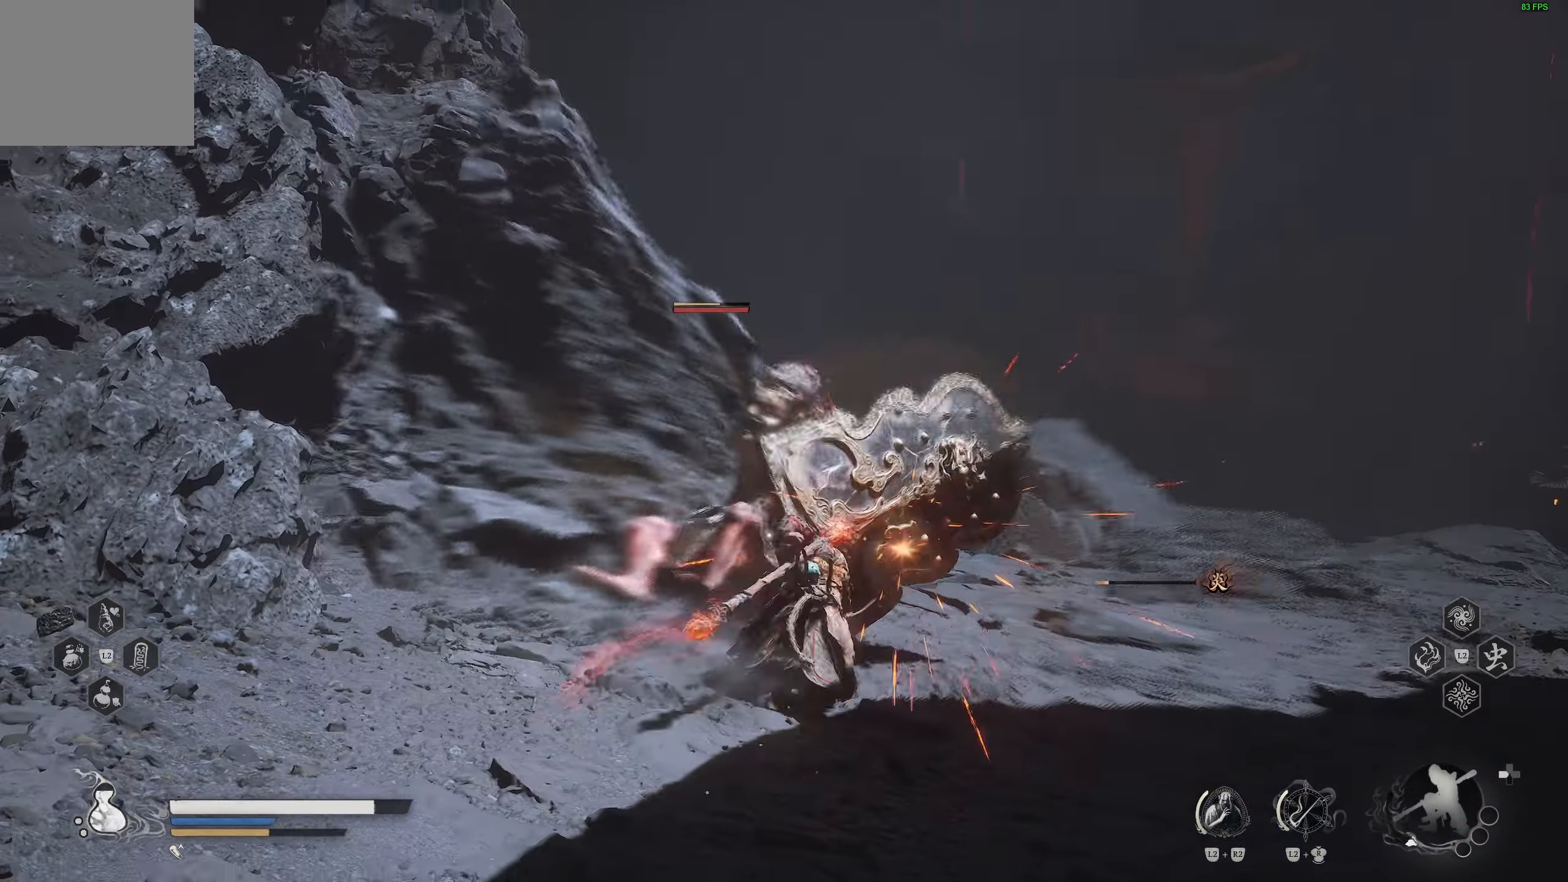
{"buttons": [], "left_stick": "center", "right_stick": "center", "events": [[67, "R1", "up"], [150, "R1", "down"], [233, "R1", "up"]]}
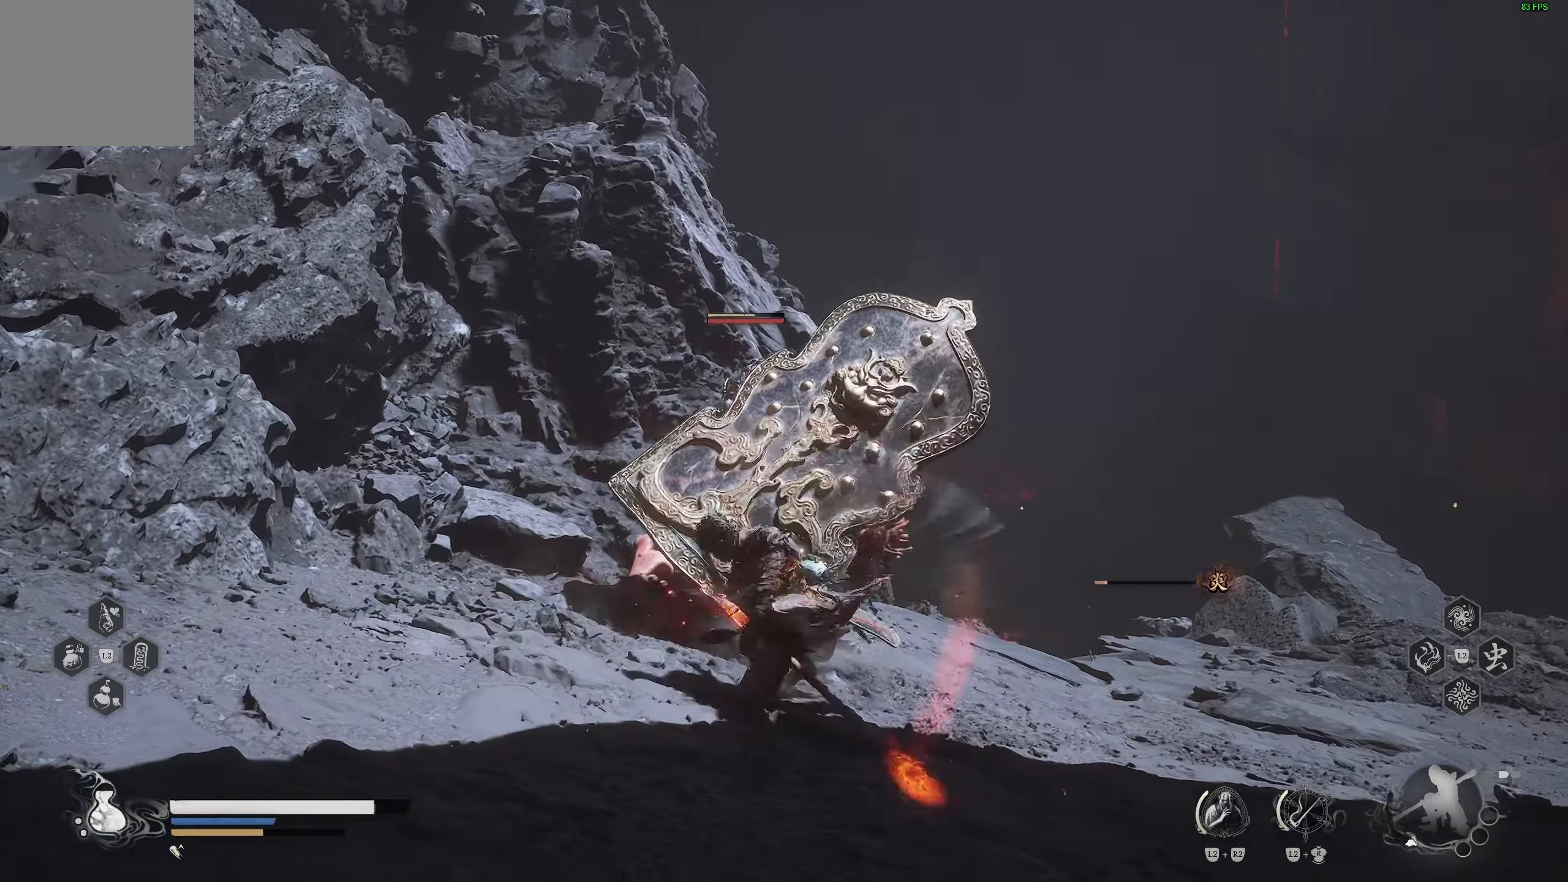
{"buttons": [], "left_stick": "up", "right_stick": "center", "events": [[17, "left_stick", "up"], [133, "R1", "down"], [217, "R1", "up"], [283, "R1", "down"], [383, "R1", "up"]]}
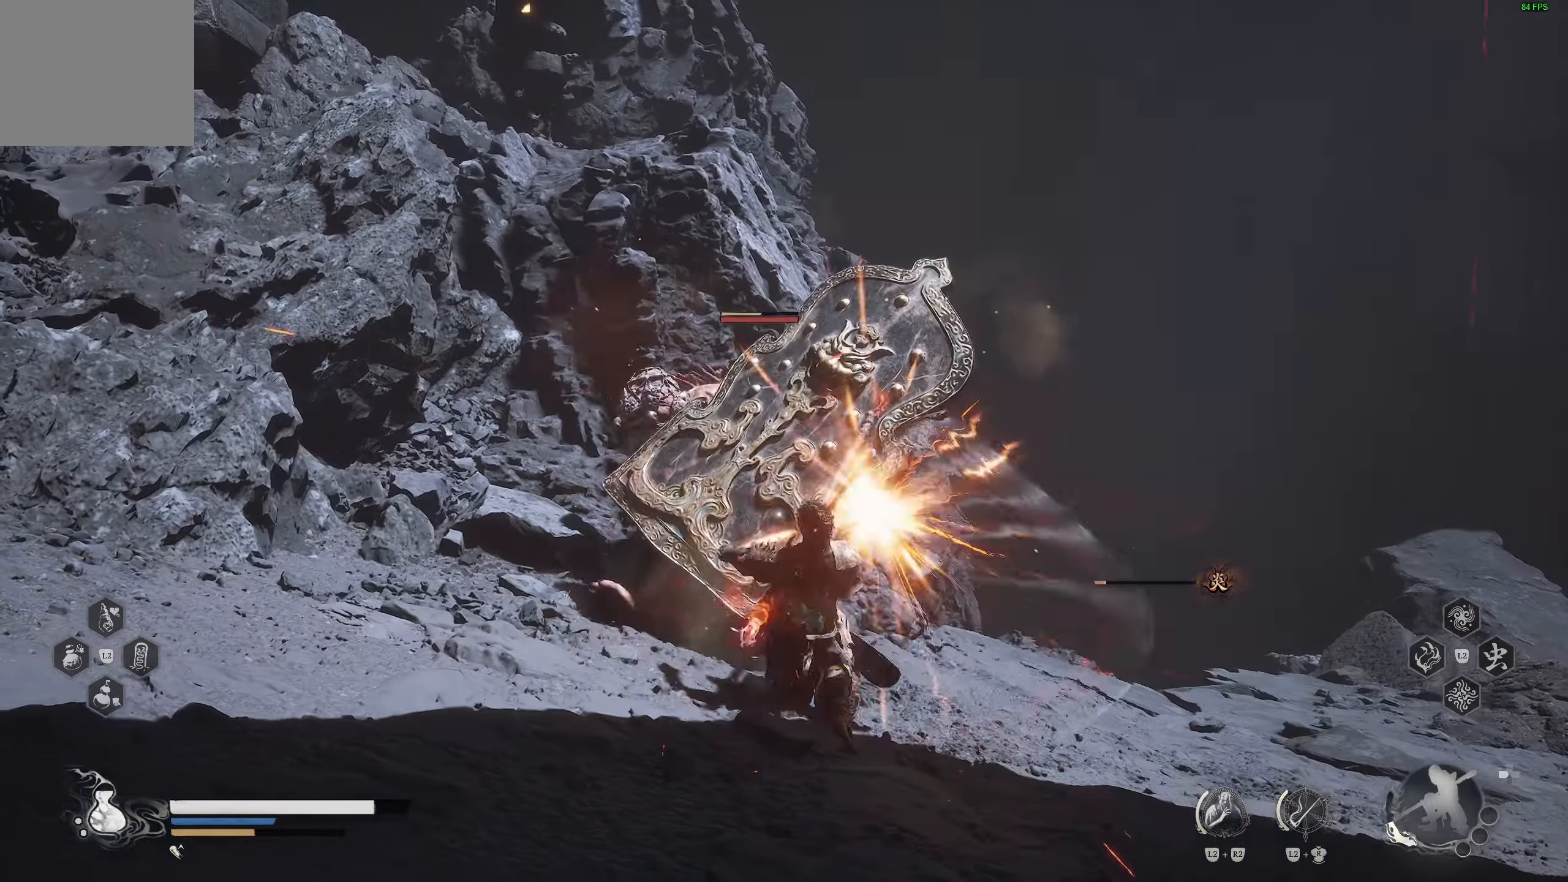
{"buttons": [], "left_stick": "center", "right_stick": "center", "events": [[17, "left_stick", "center"], [100, "R1", "down"], [183, "R1", "up"], [250, "R1", "down"], [350, "R1", "up"]]}
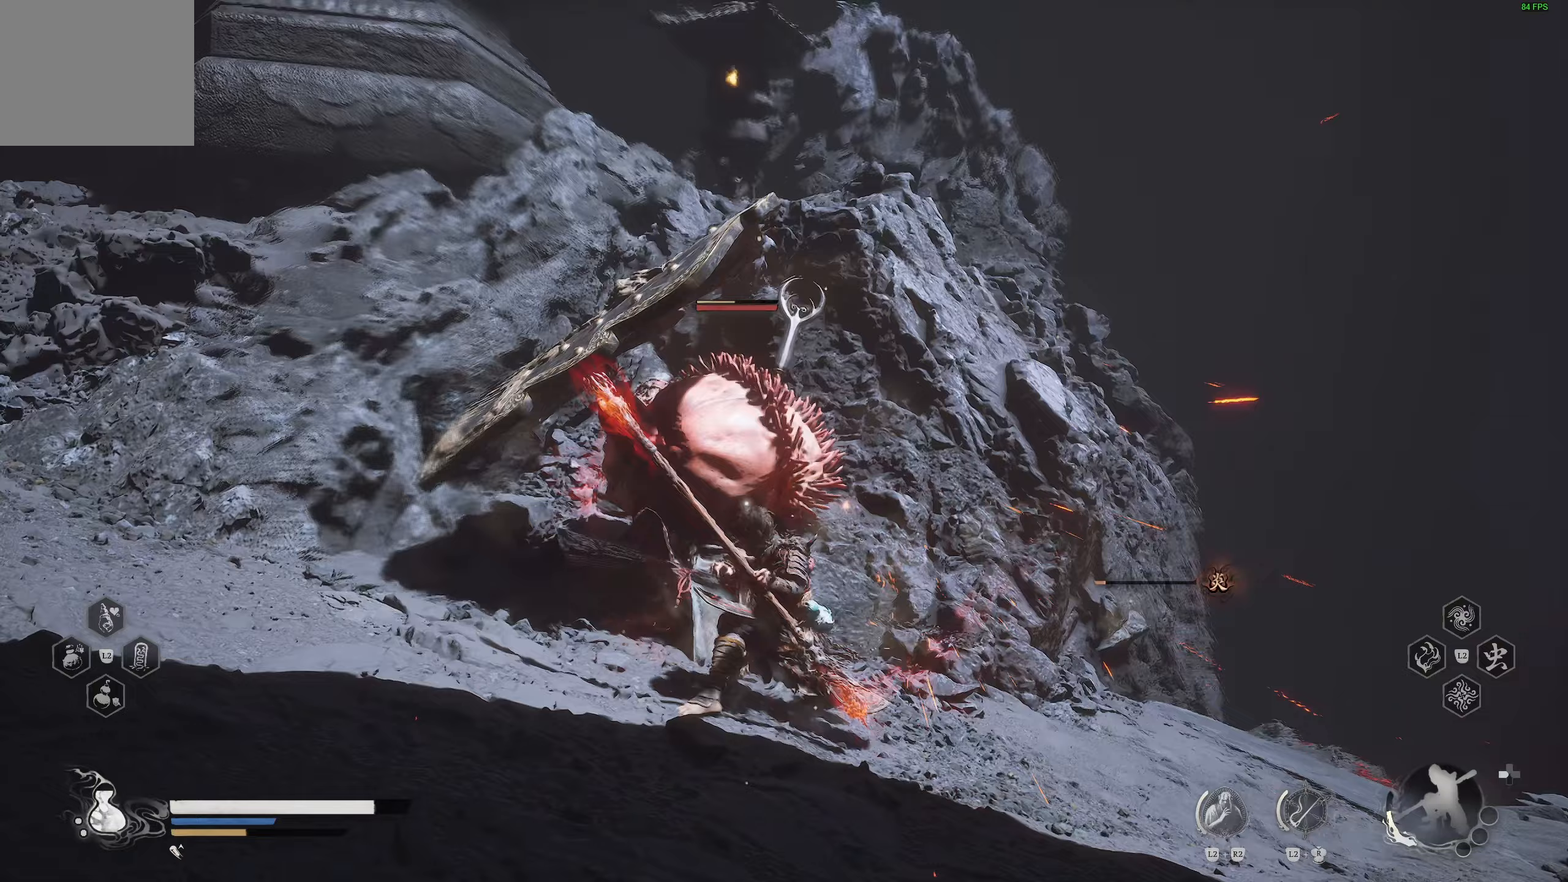
{"buttons": [], "left_stick": "center", "right_stick": "center", "events": []}
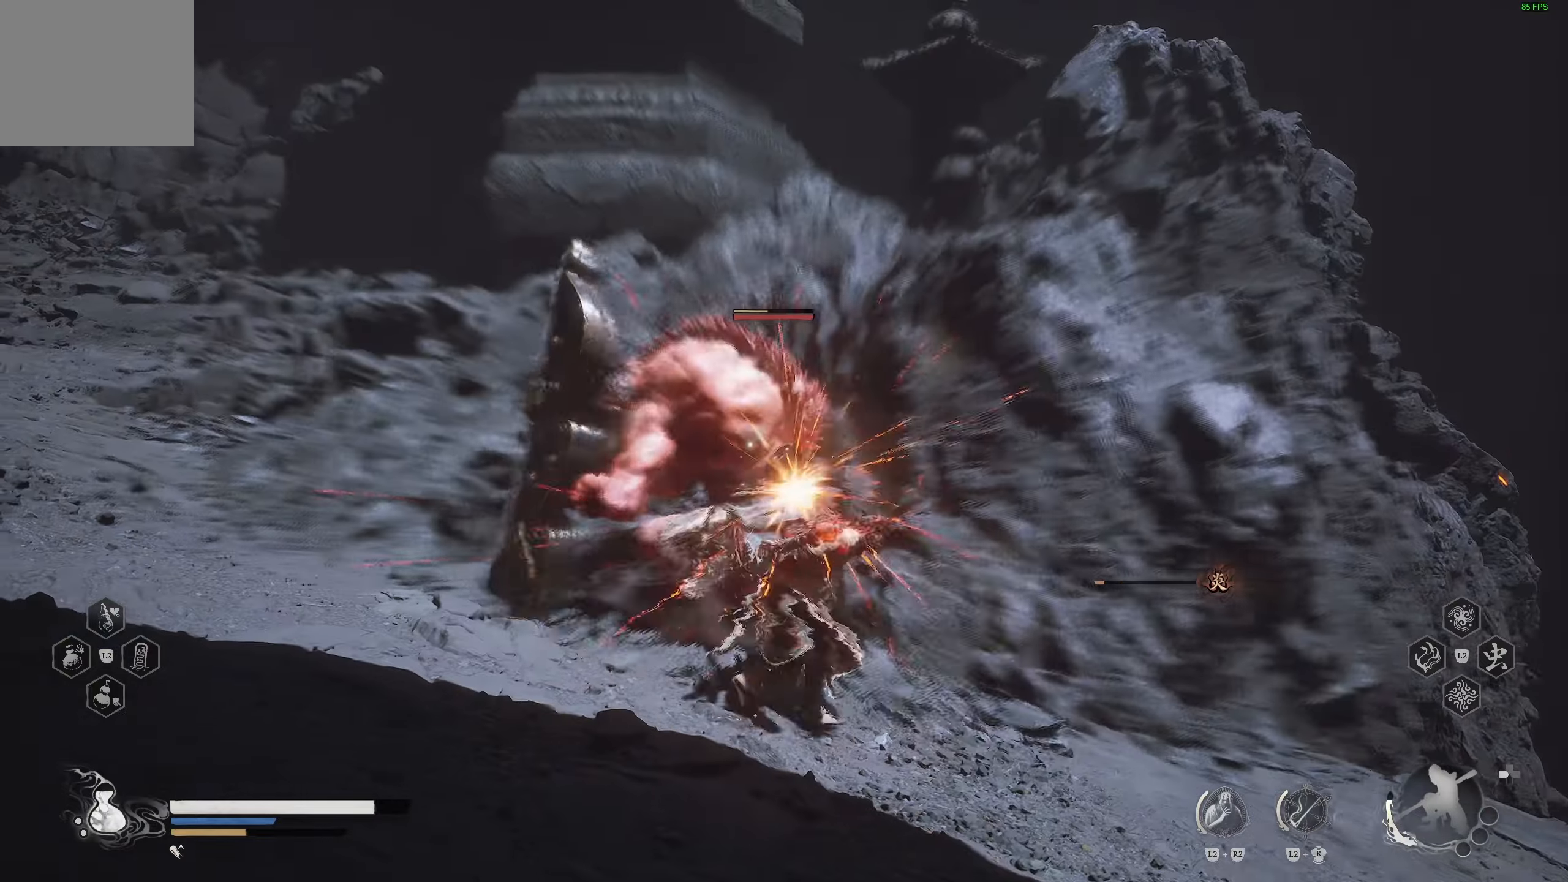
{"buttons": [], "left_stick": "center", "right_stick": "center", "events": [[67, "left_stick", "up"], [350, "left_stick", "center"]]}
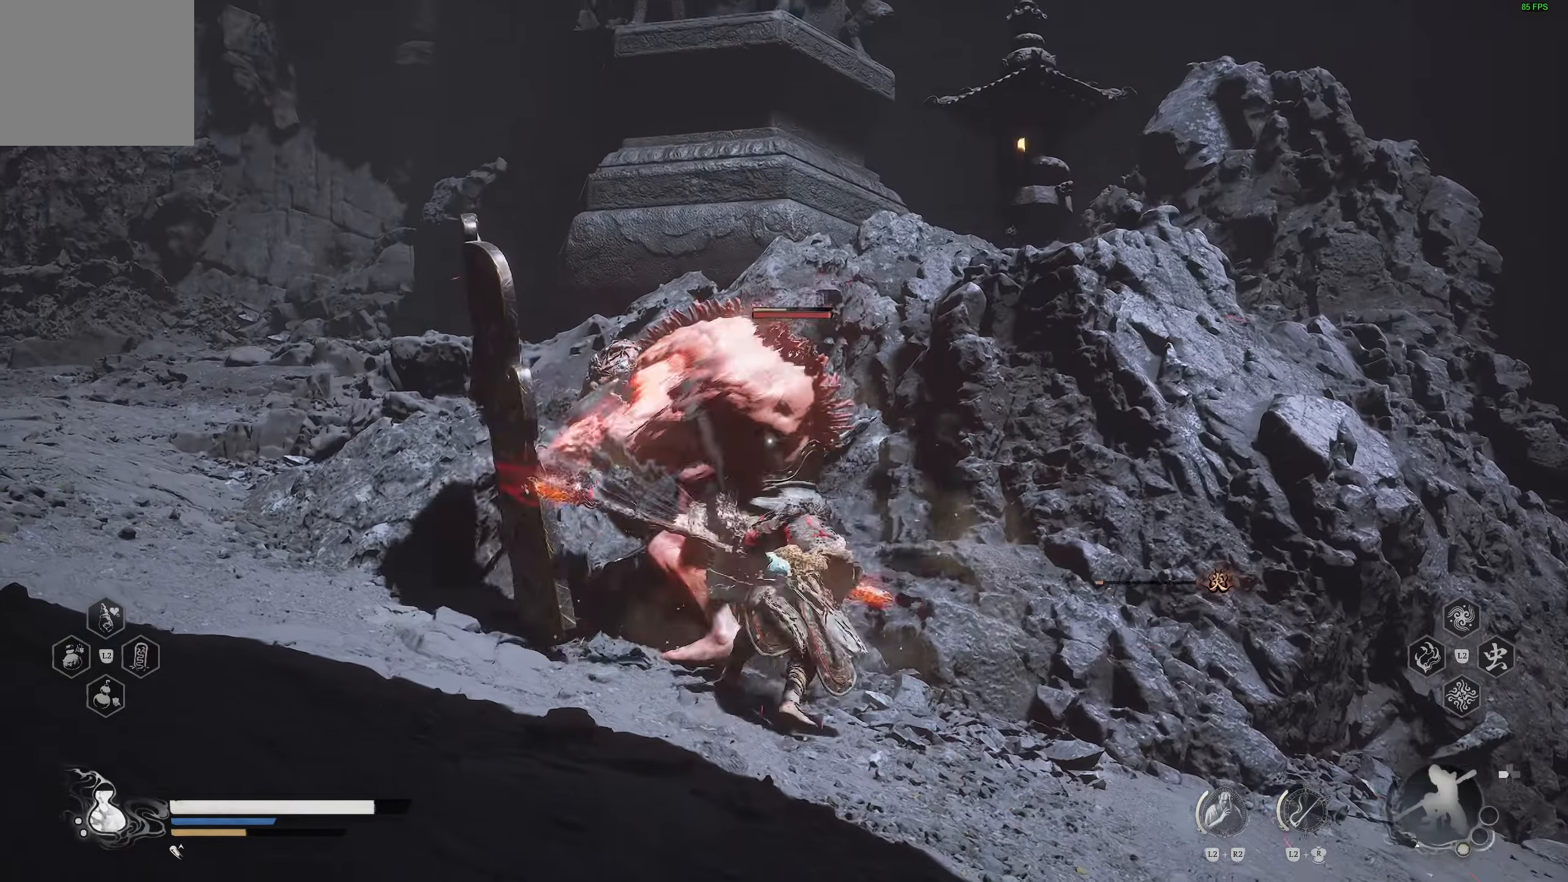
{"buttons": [], "left_stick": "center", "right_stick": "center", "events": [[183, "R1", "down"], [300, "R1", "up"], [333, "R1", "down"], [450, "R1", "up"]]}
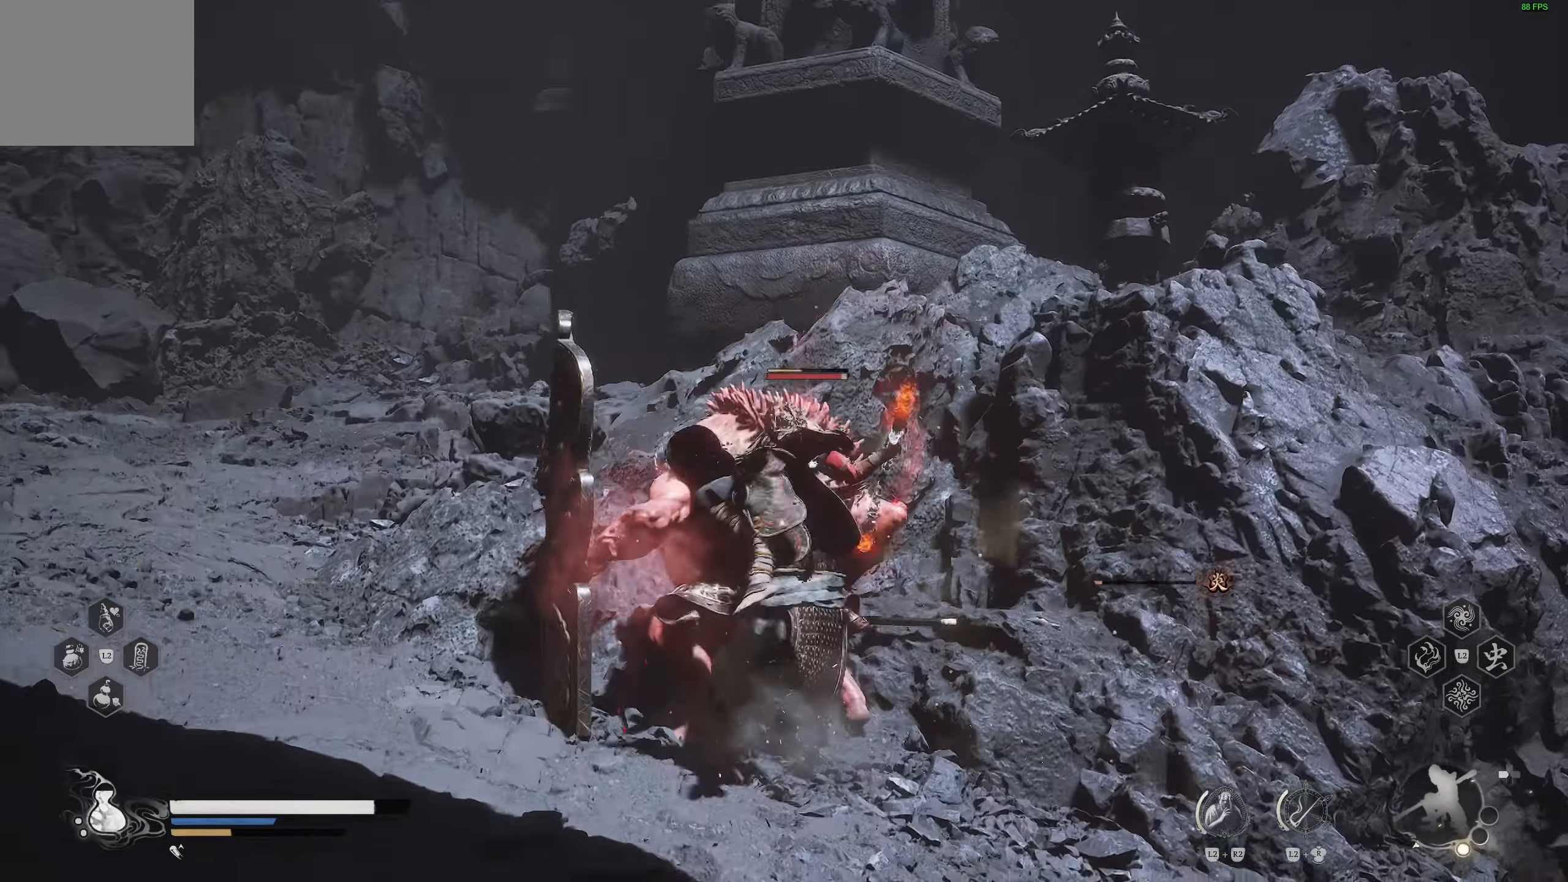
{"buttons": [], "left_stick": "center", "right_stick": "center", "events": []}
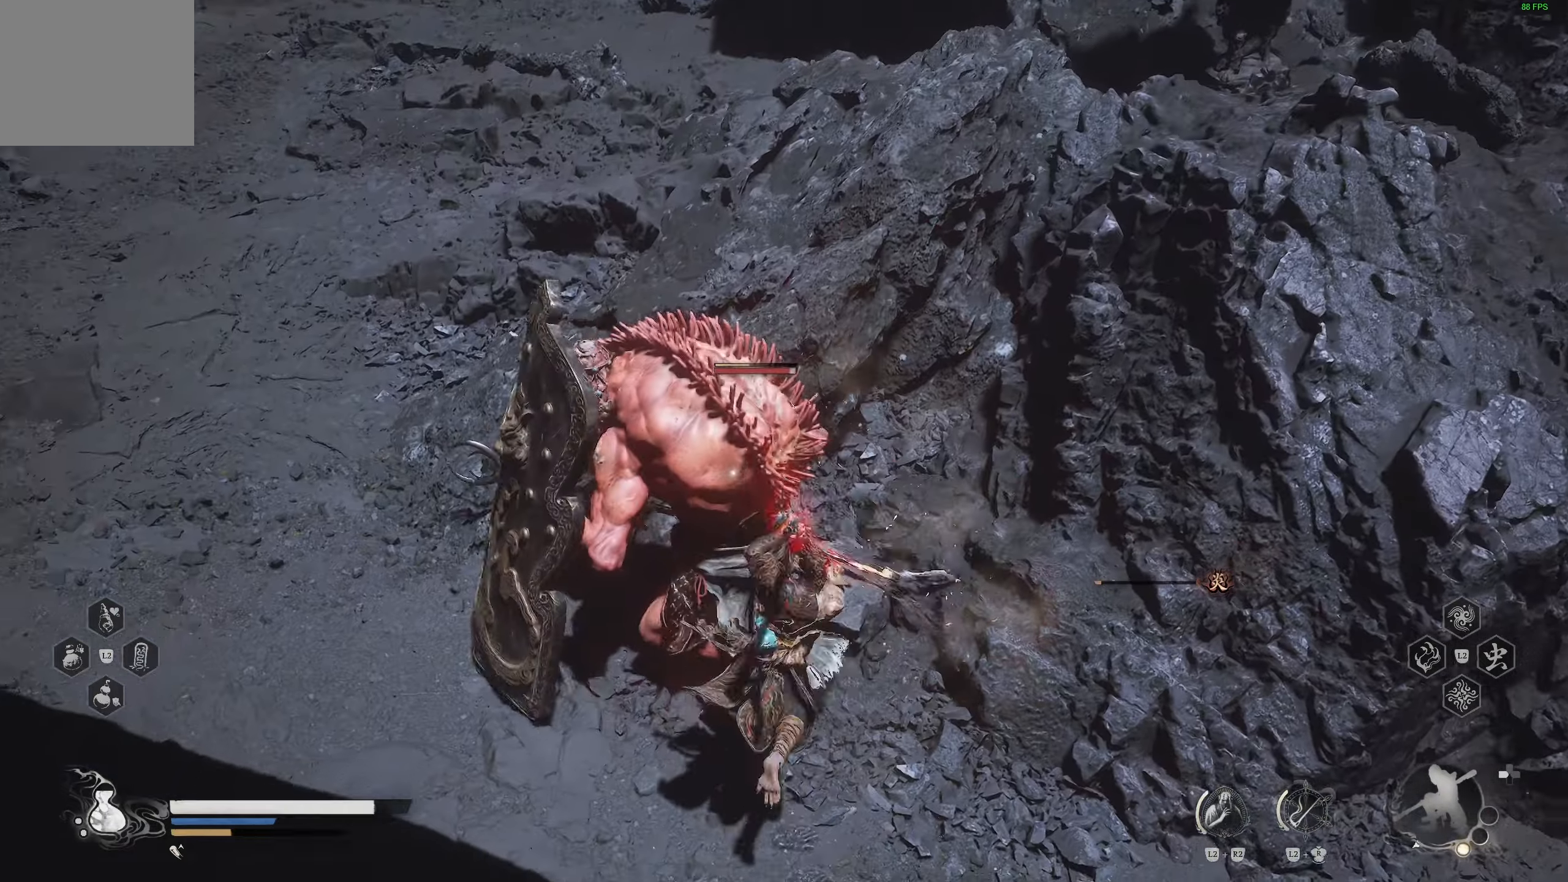
{"buttons": [], "left_stick": "up", "right_stick": "center", "events": [[300, "left_stick", "up"]]}
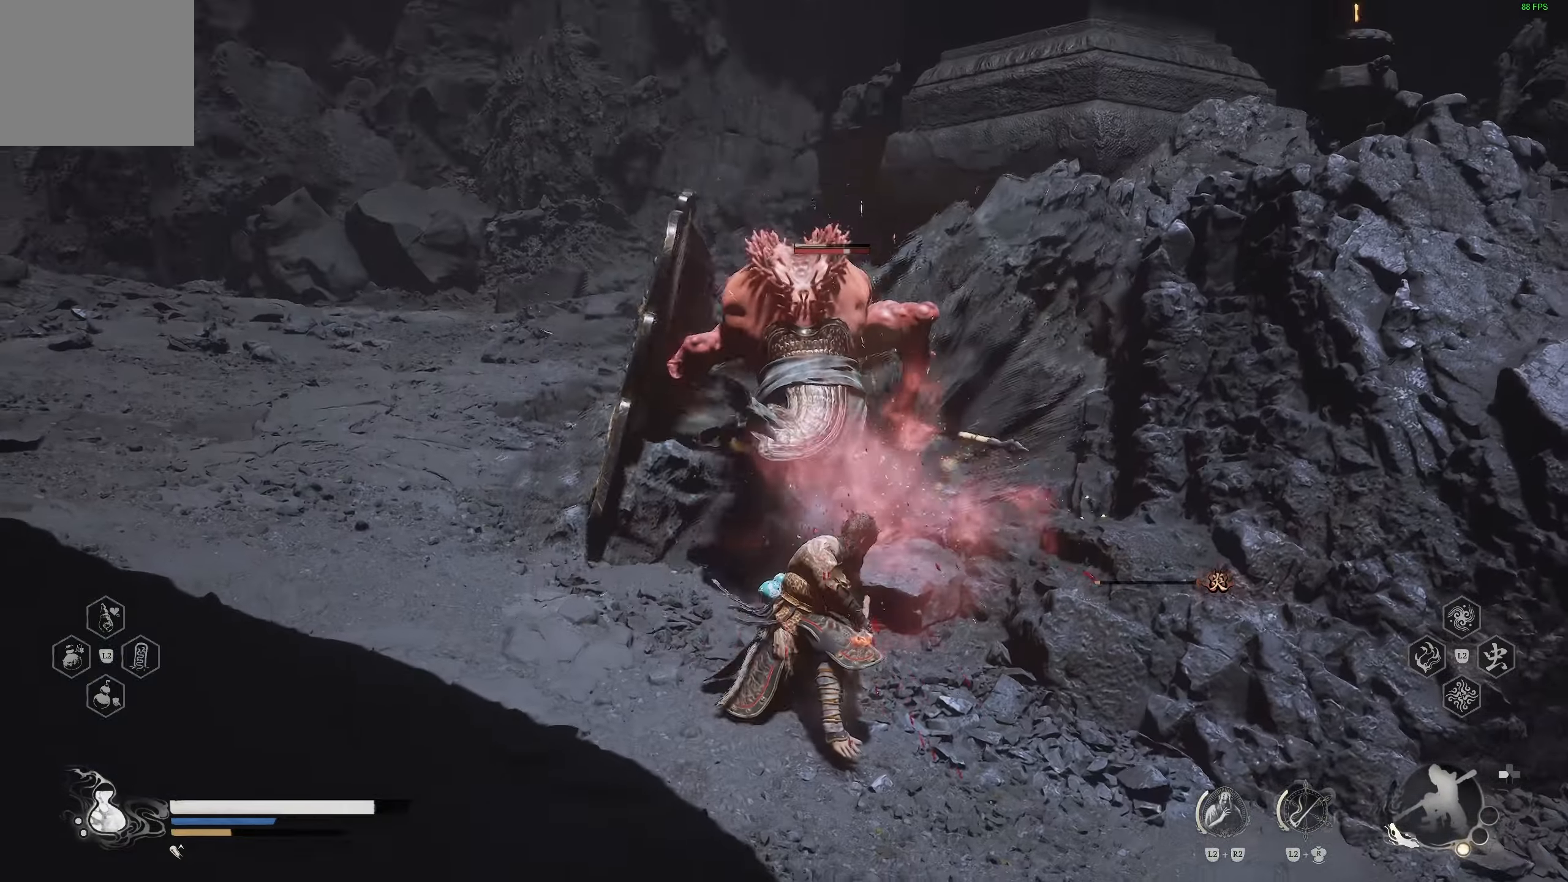
{"buttons": [], "left_stick": "center", "right_stick": "center", "events": [[17, "R1", "down"], [117, "R1", "up"], [200, "R1", "down"], [283, "R1", "up"], [417, "R1", "down"], [467, "left_stick", "center"], [483, "R1", "up"]]}
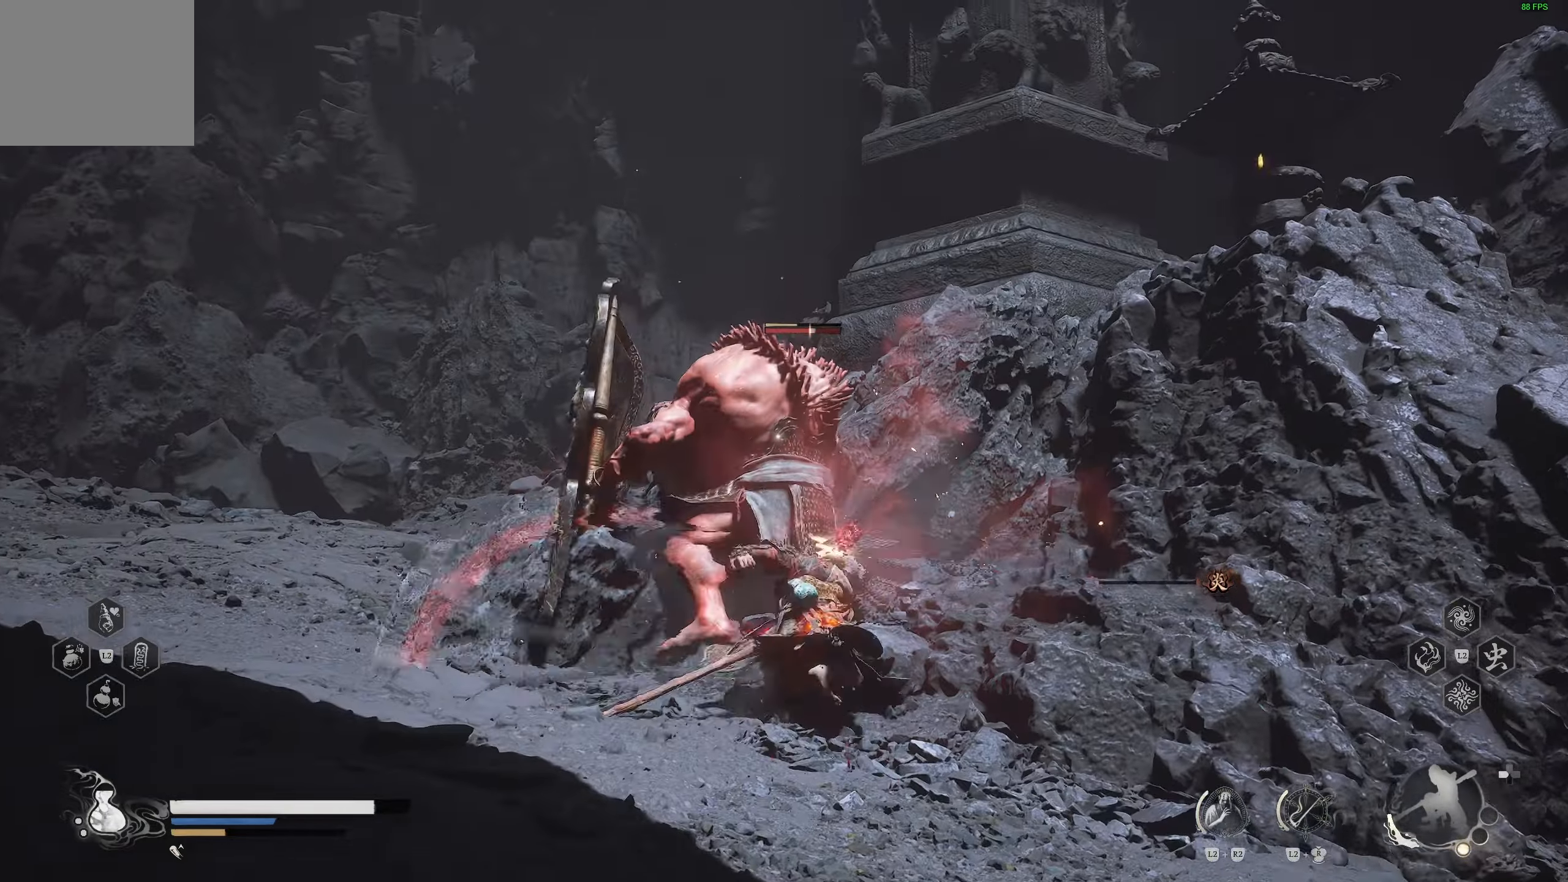
{"buttons": [], "left_stick": "center", "right_stick": "center", "events": [[100, "R1", "down"], [183, "R1", "up"], [267, "R1", "down"], [333, "R1", "up"]]}
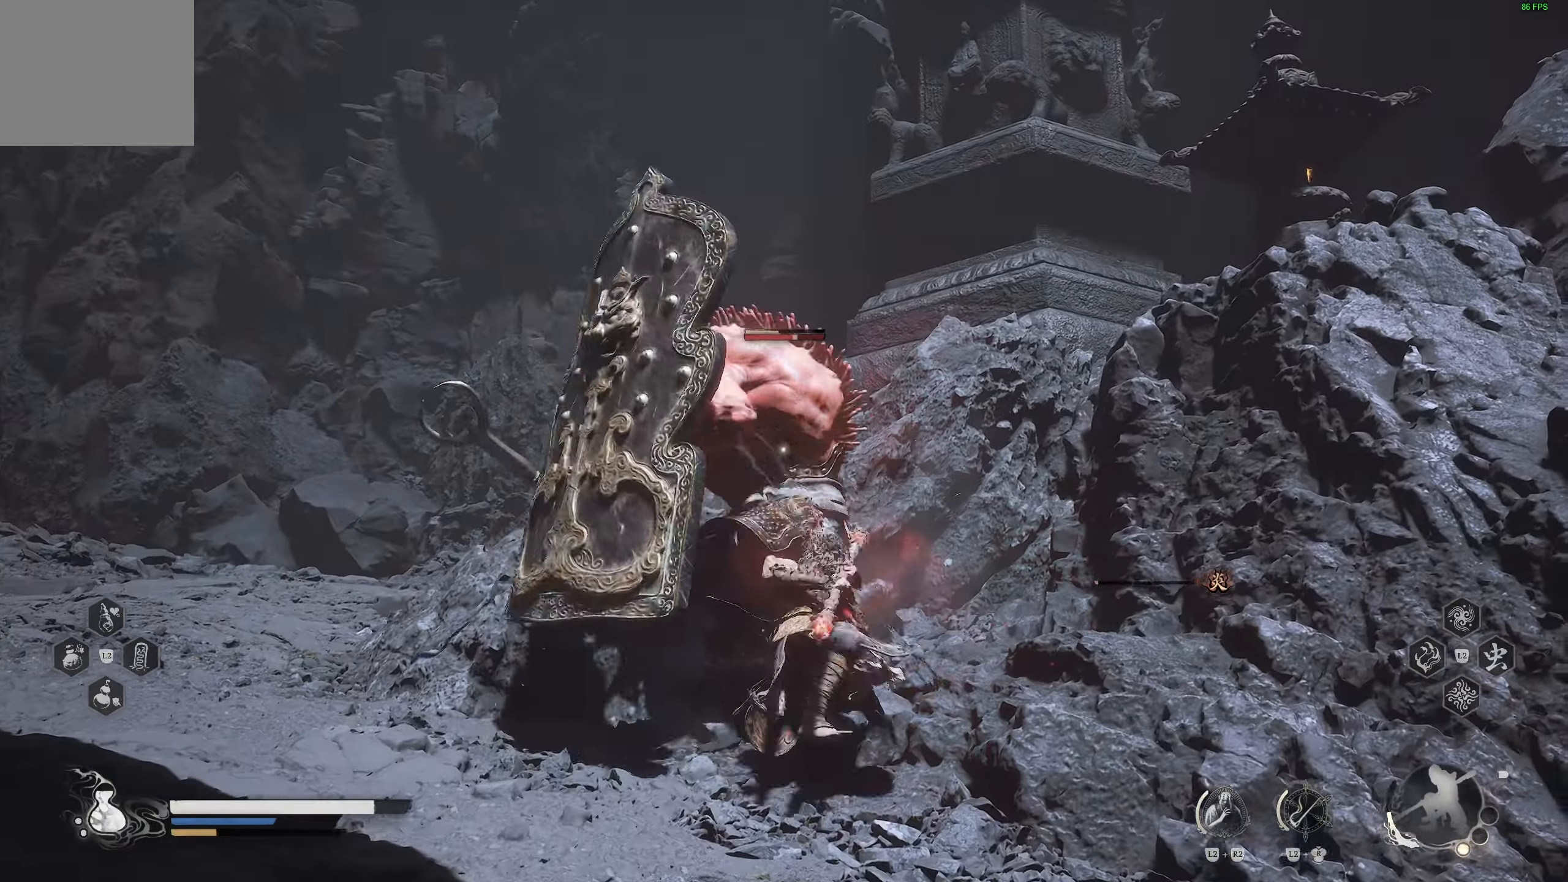
{"buttons": ["R1"], "left_stick": "center", "right_stick": "center", "events": [[317, "R1", "down"], [383, "R1", "up"], [467, "R1", "down"]]}
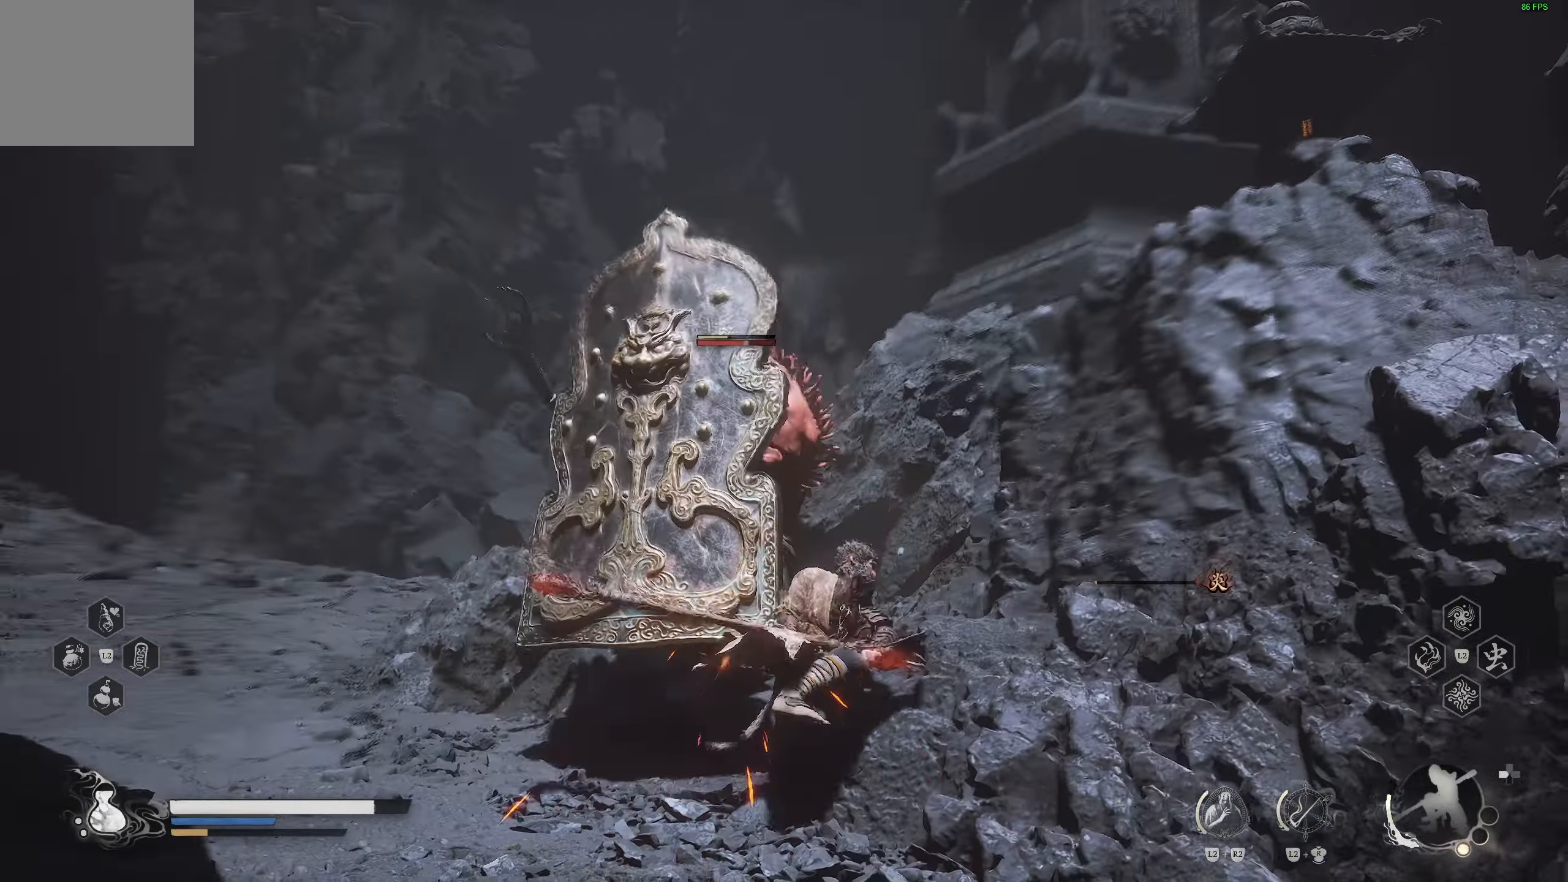
{"buttons": ["R1"], "left_stick": "center", "right_stick": "center", "events": [[33, "R1", "up"], [417, "R1", "down"]]}
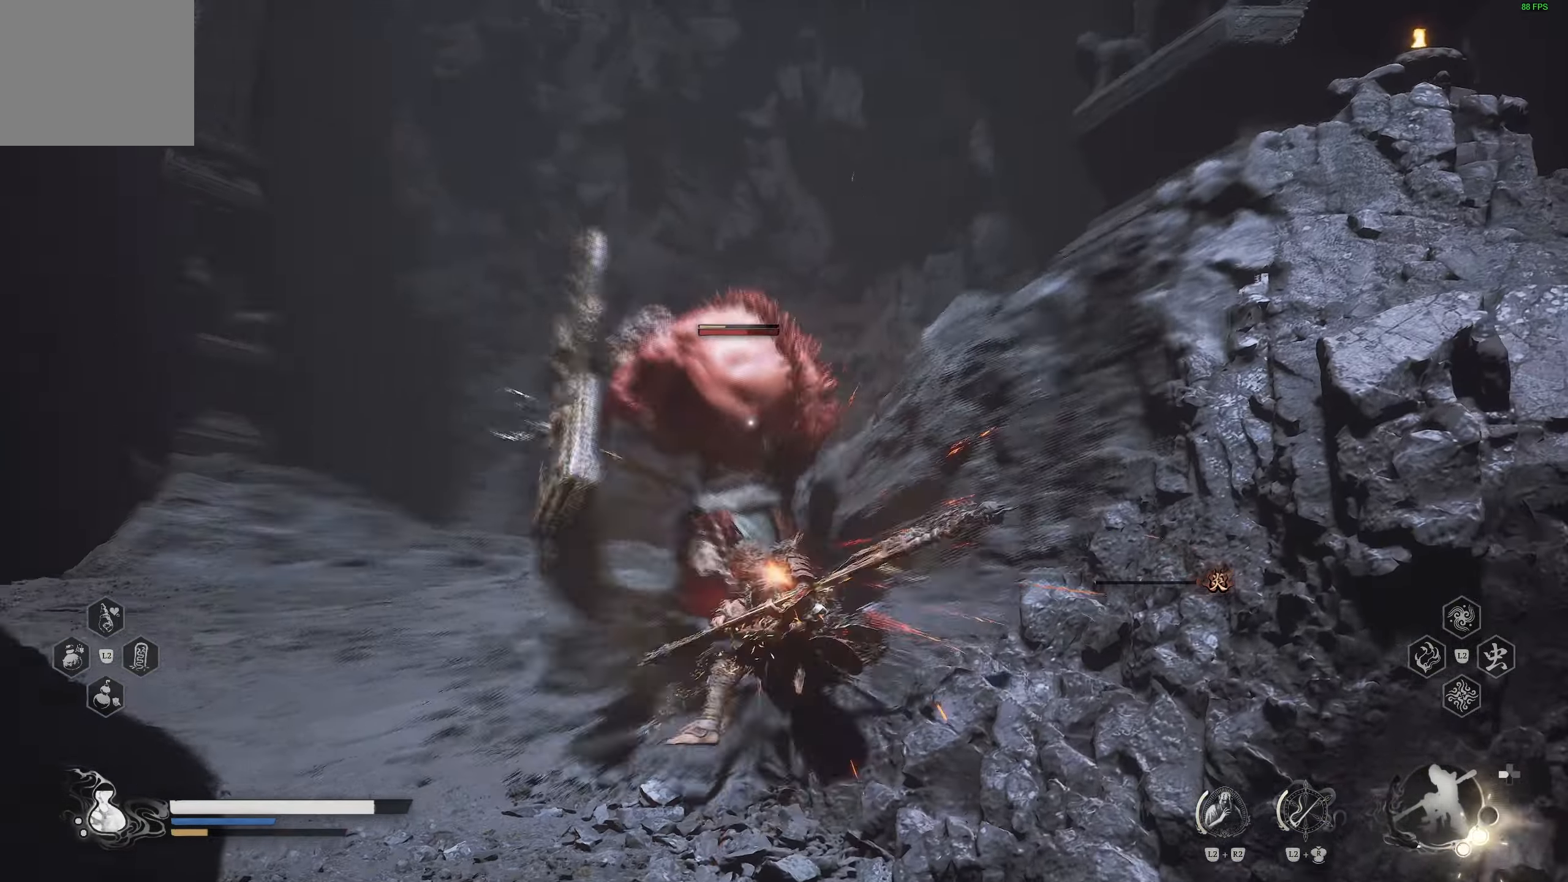
{"buttons": ["R2"], "left_stick": "center", "right_stick": "center", "events": [[17, "R1", "up"], [350, "R2", "down"], [450, "R2", "up"], [483, "R2", "down"]]}
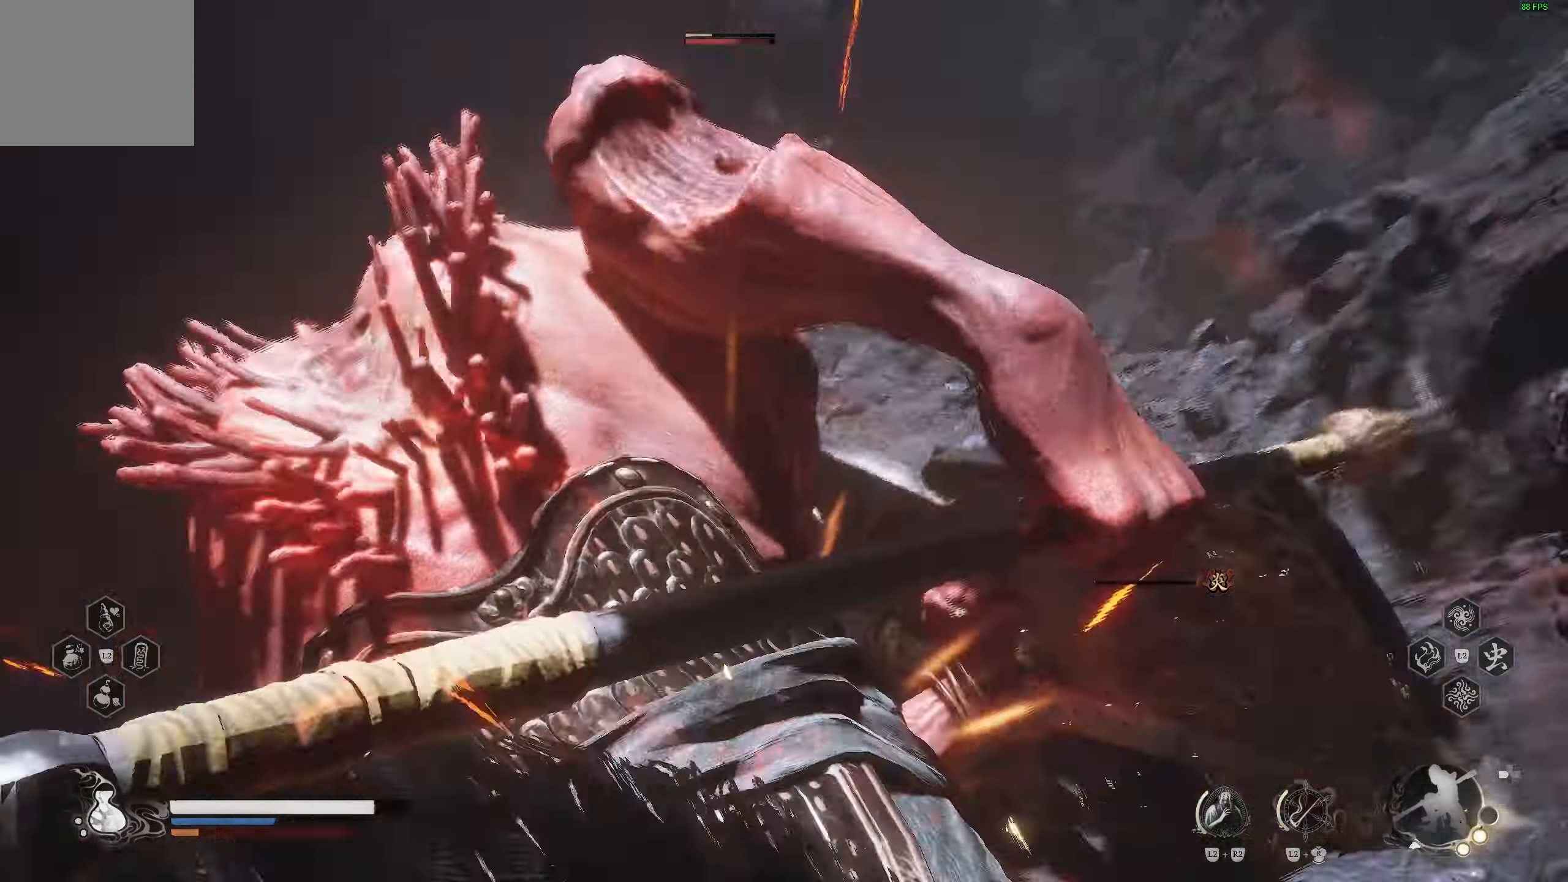
{"buttons": [], "left_stick": "center", "right_stick": "center", "events": [[100, "R2", "up"]]}
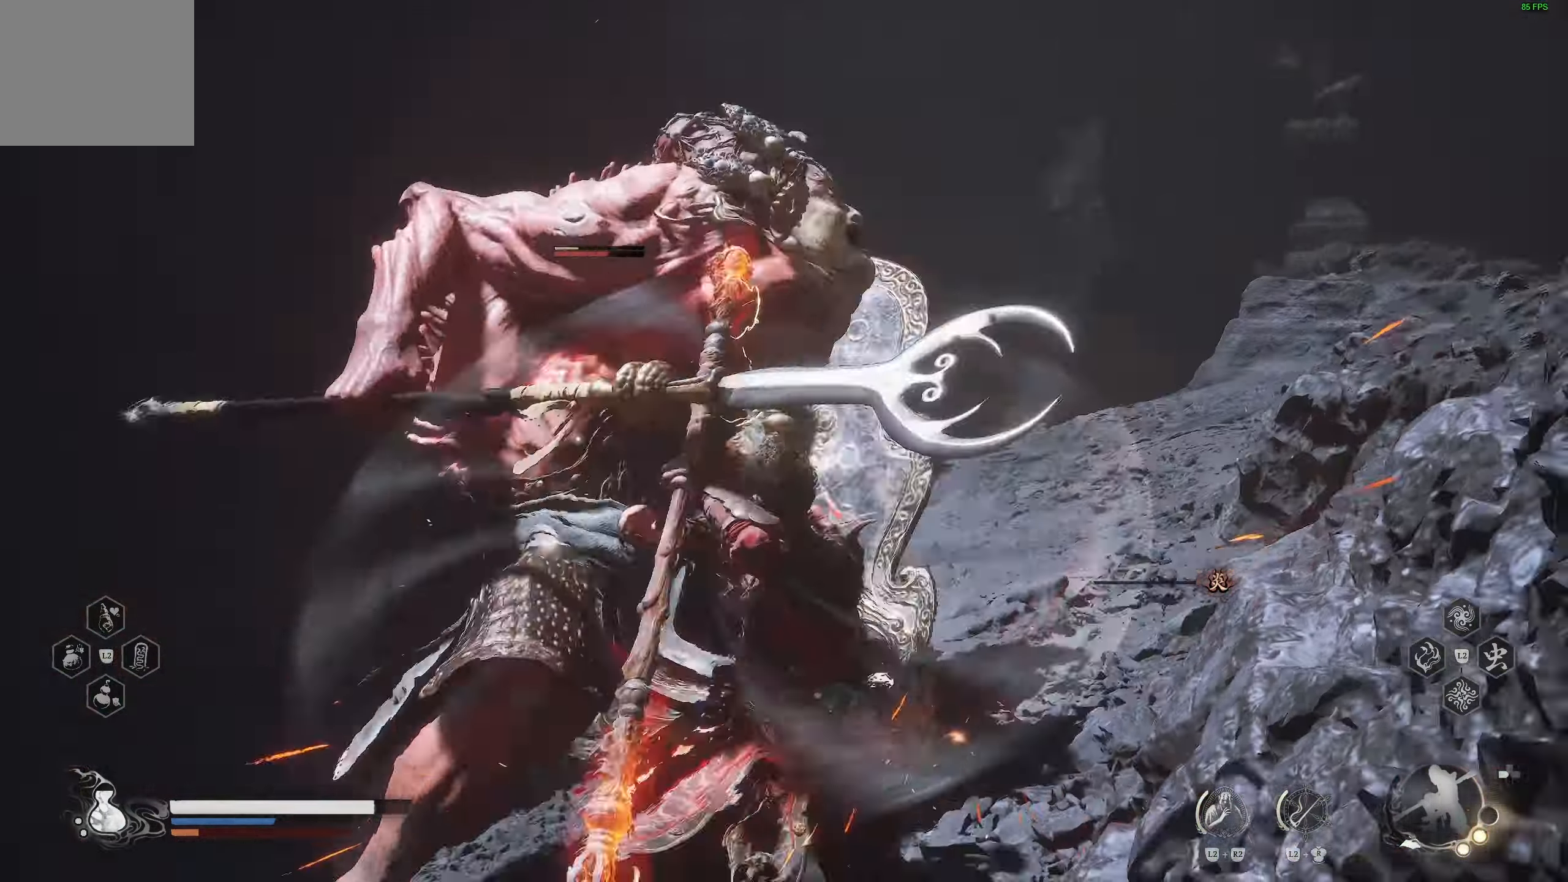
{"buttons": [], "left_stick": "up", "right_stick": "center", "events": [[400, "left_stick", "up"]]}
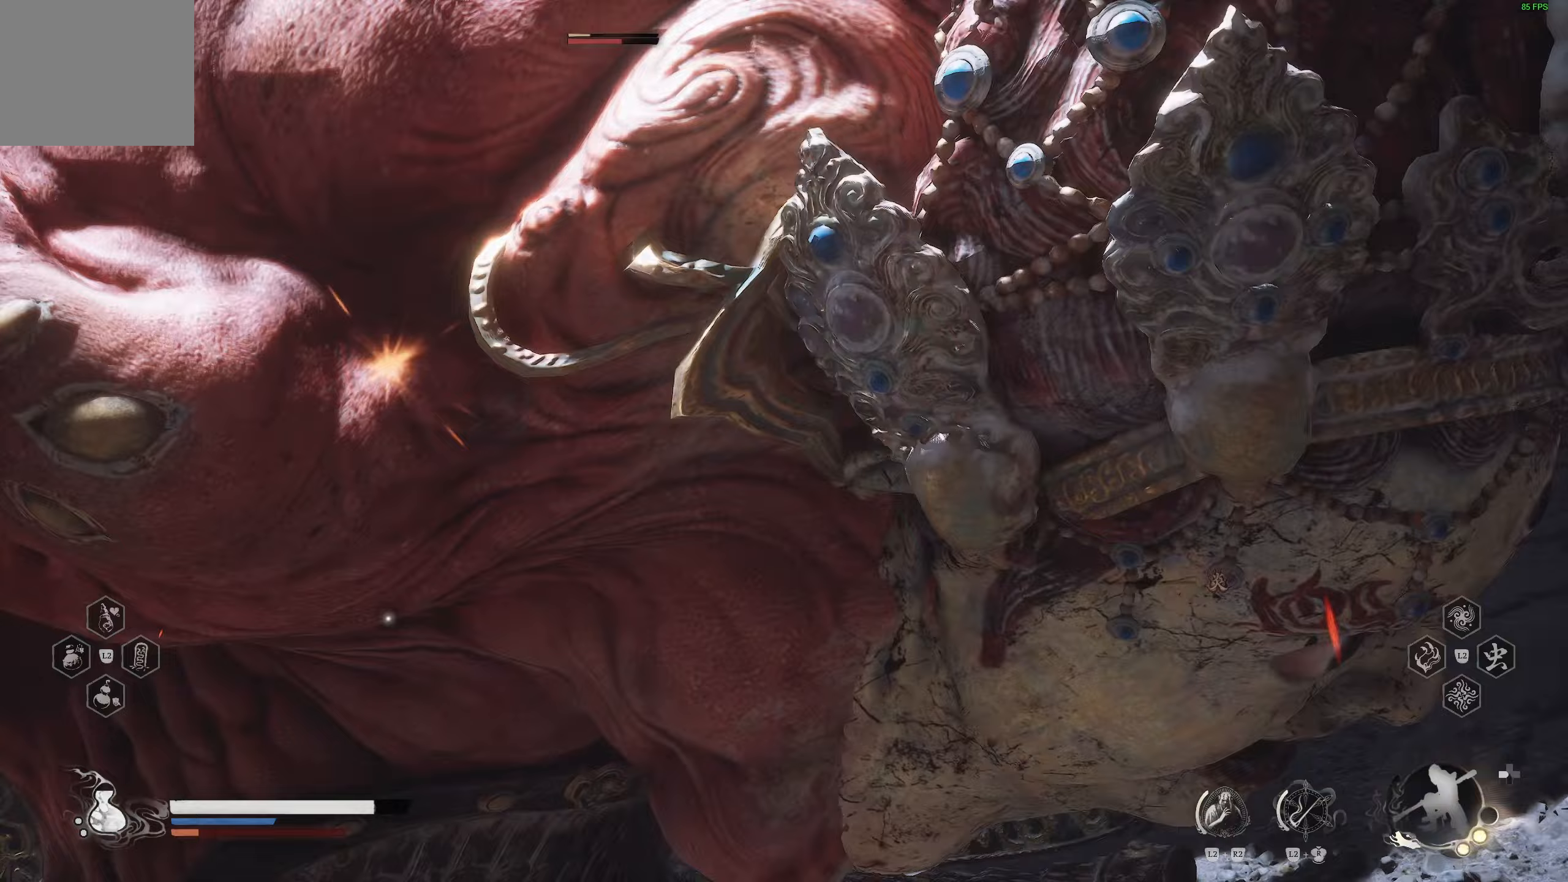
{"buttons": [], "left_stick": "up", "right_stick": "center", "events": [[100, "R1", "down"], [233, "R1", "up"]]}
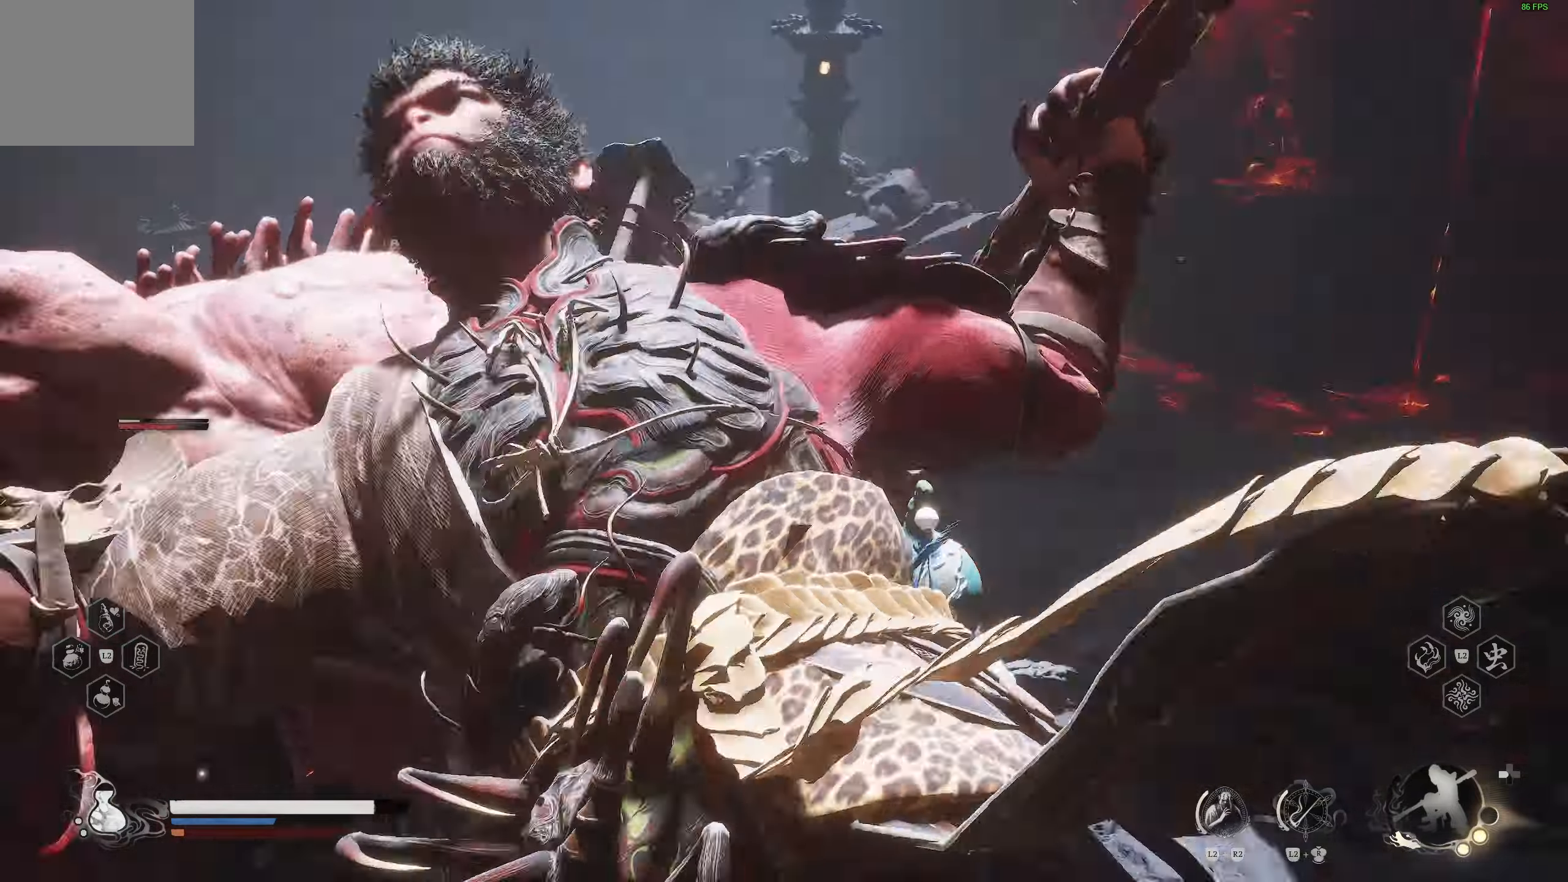
{"buttons": [], "left_stick": "center", "right_stick": "center", "events": [[33, "left_stick", "center"]]}
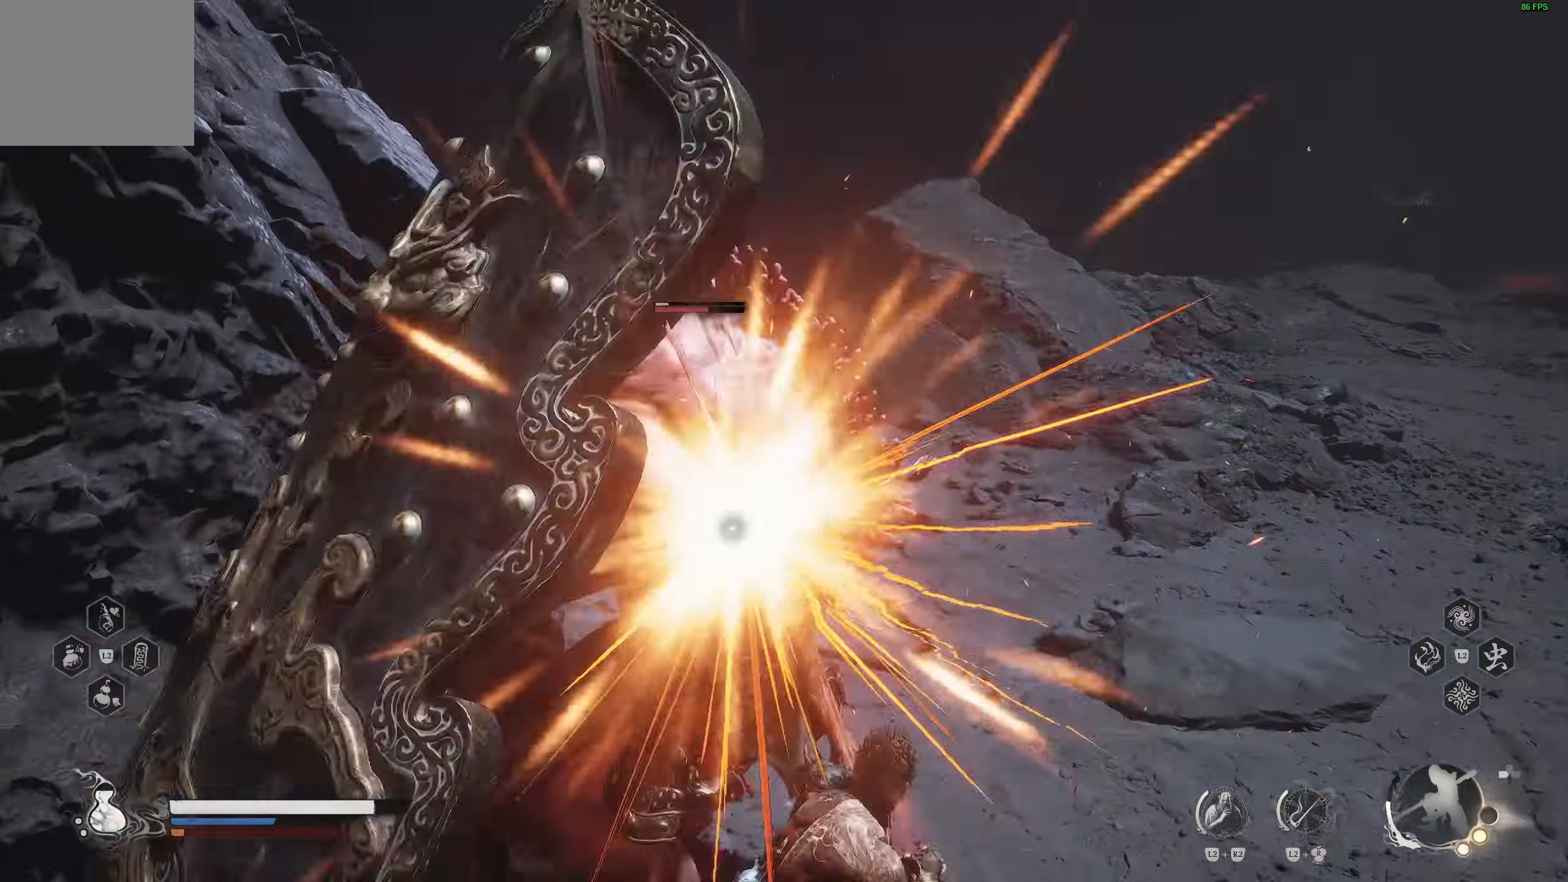
{"buttons": [], "left_stick": "up-right", "right_stick": "center"}
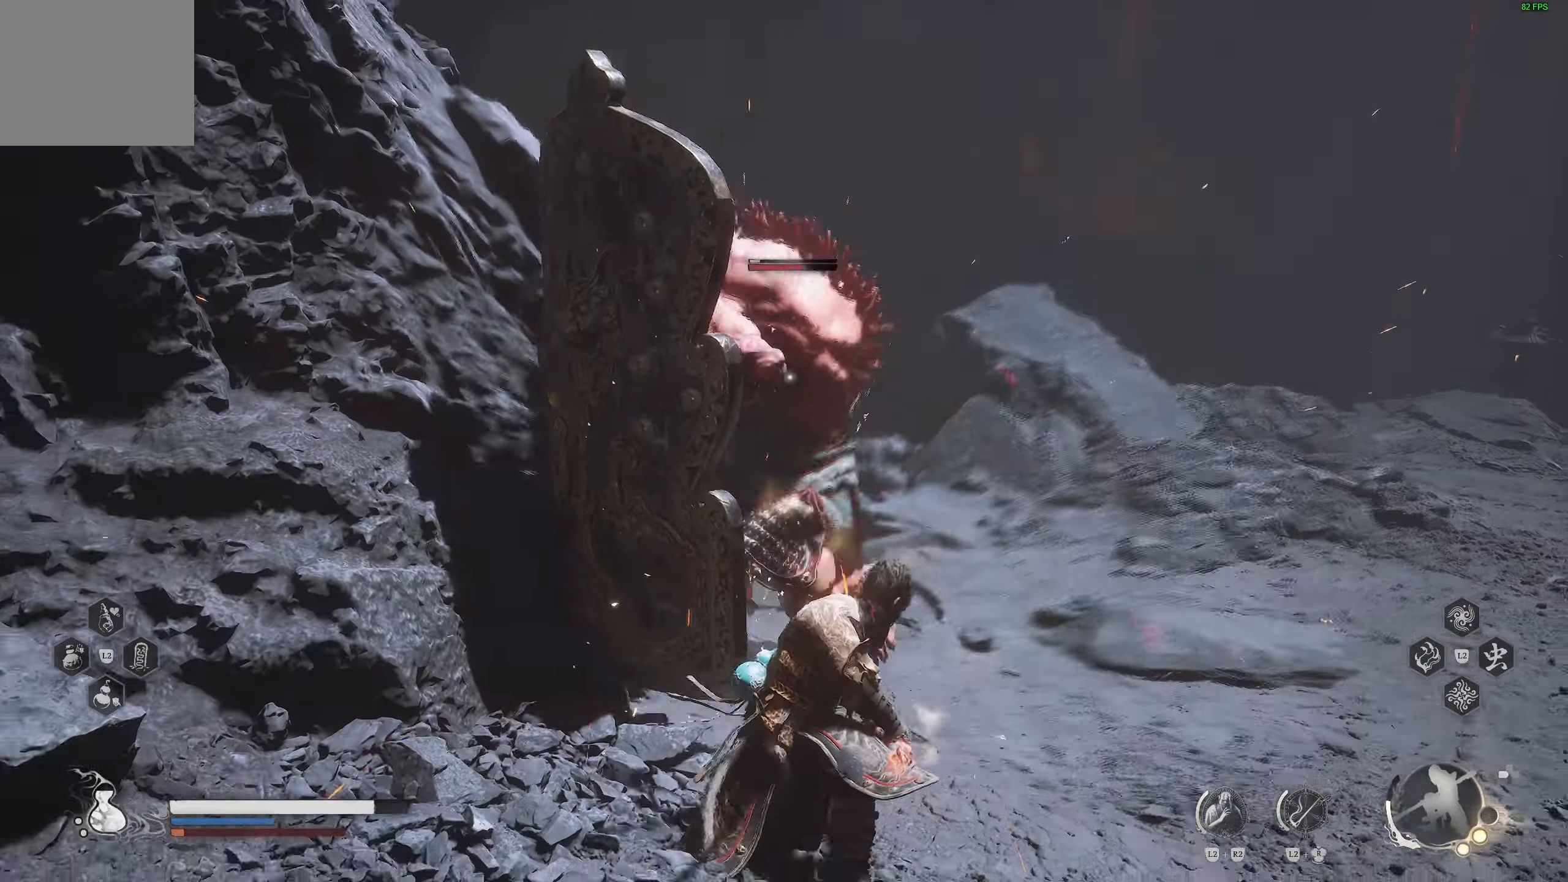
{"buttons": [], "left_stick": "up-right", "right_stick": "center", "events": [[67, "CIRCLE", "down"], [183, "CIRCLE", "up"]]}
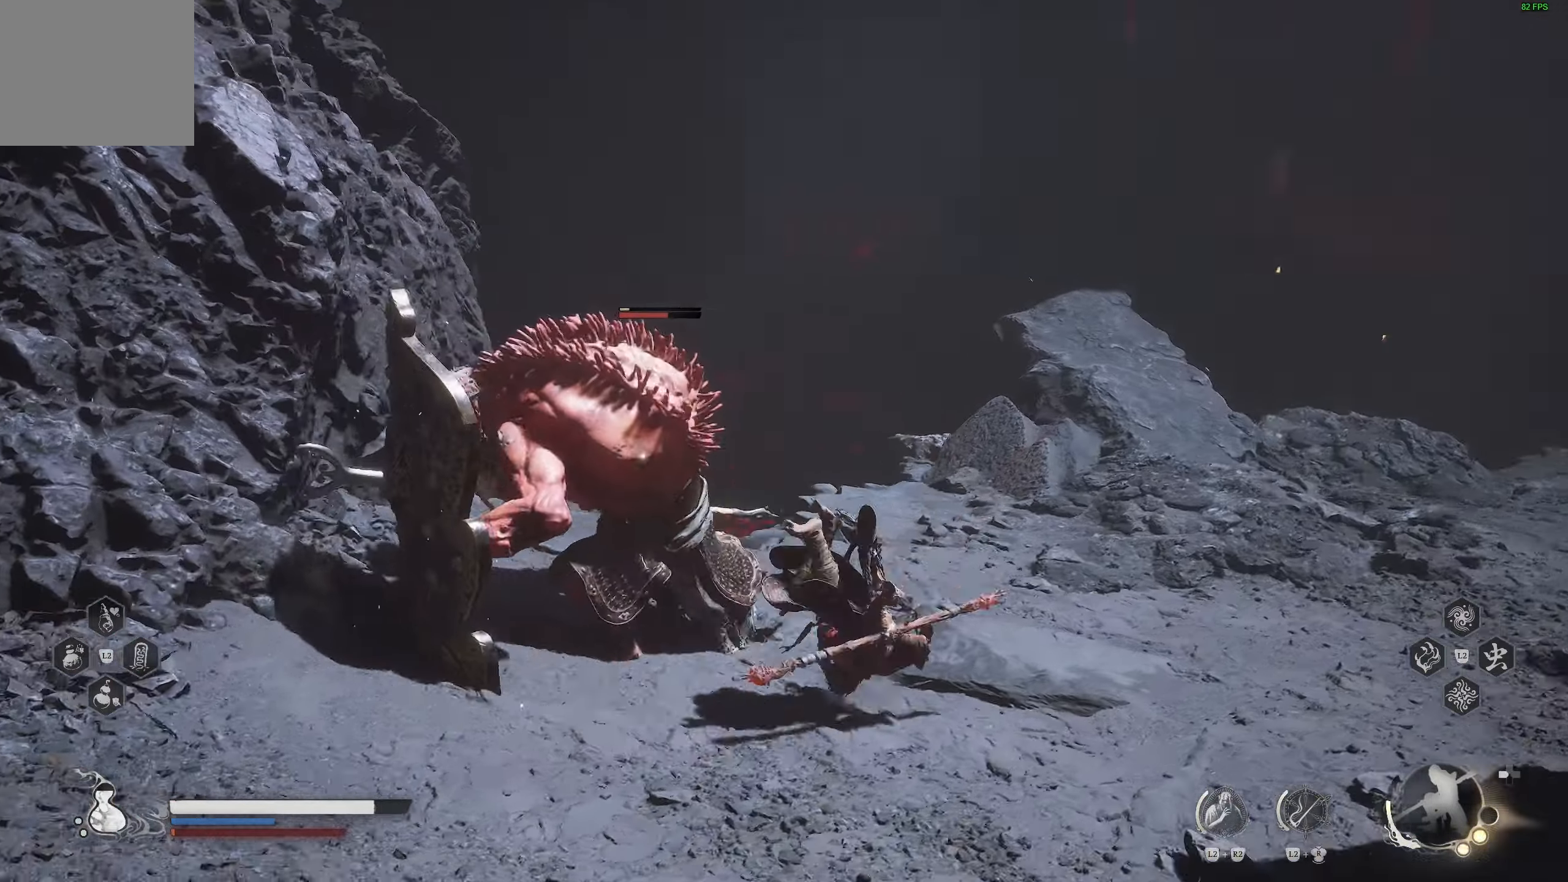
{"buttons": [], "left_stick": "down-right", "right_stick": "center", "events": [[17, "left_stick", "center"], [133, "left_stick", "down-right"]]}
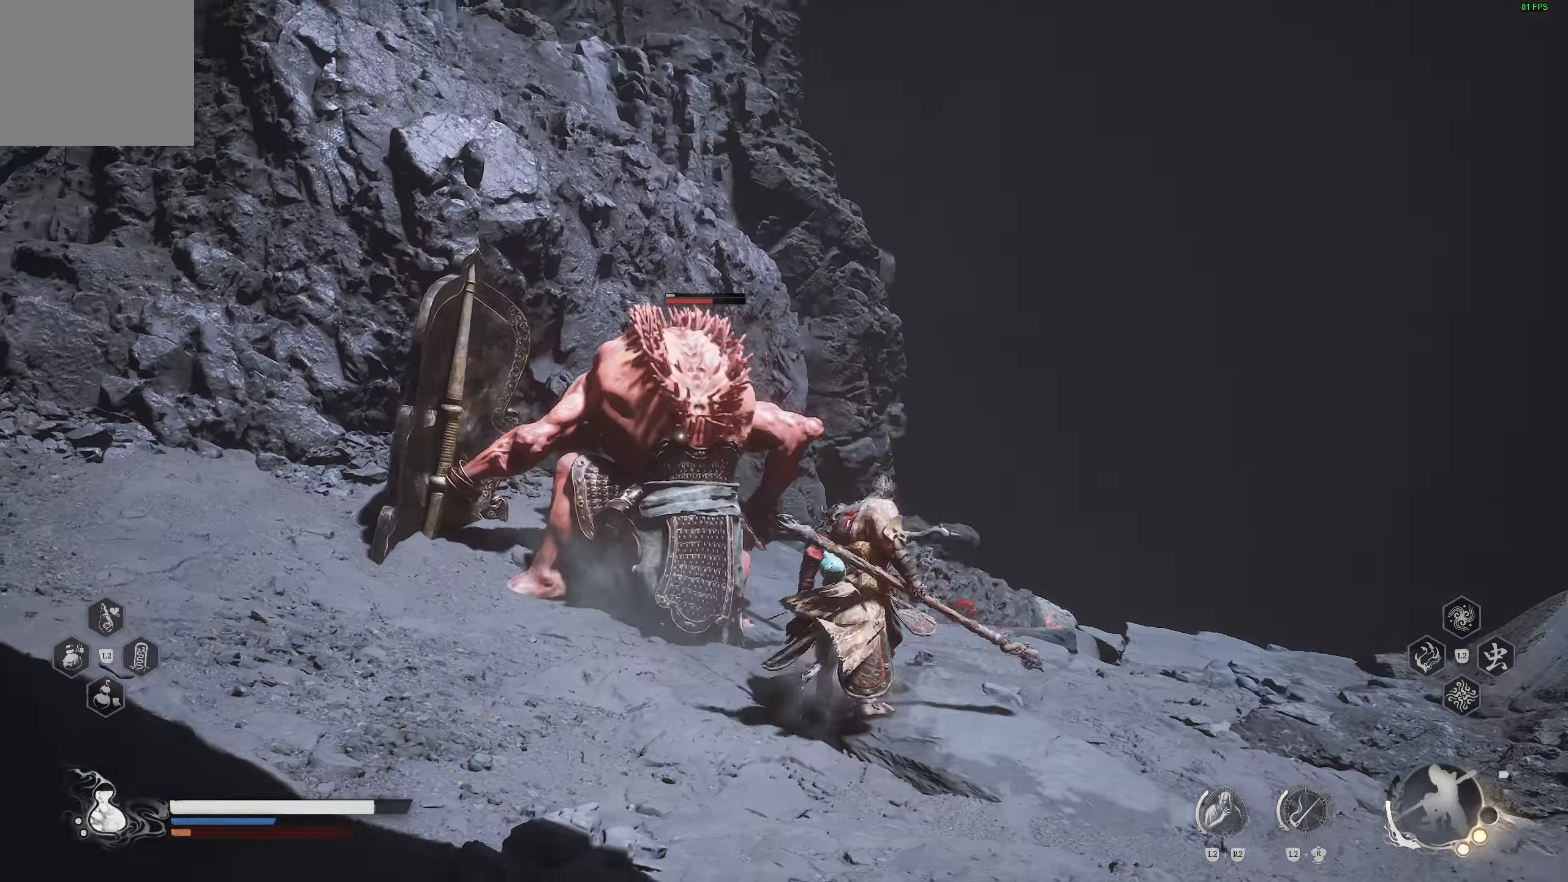
{"buttons": [], "left_stick": "down-right", "right_stick": "center", "events": []}